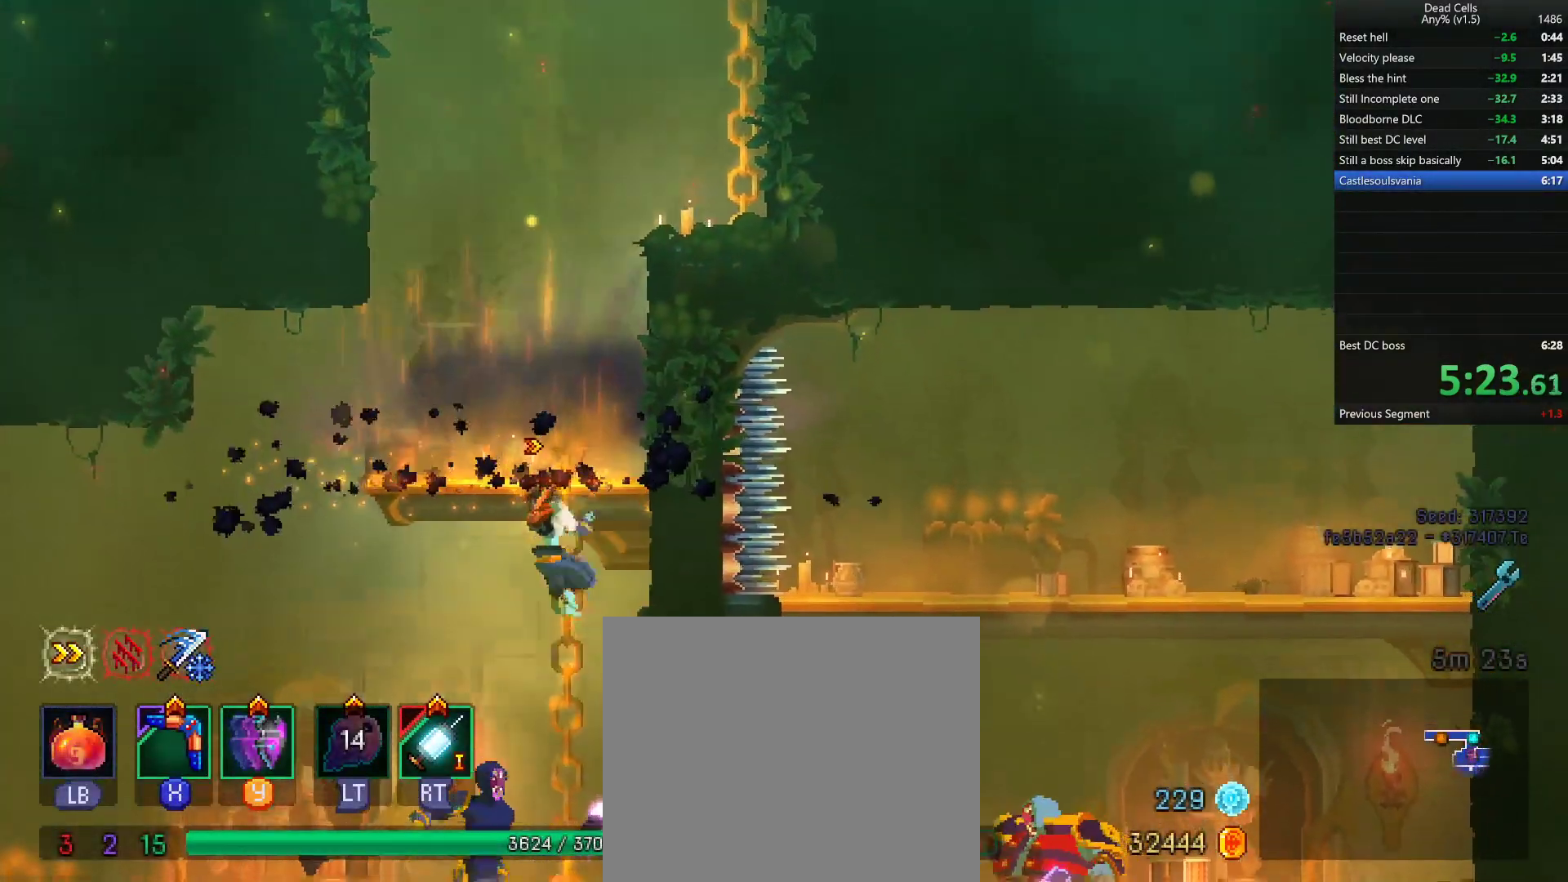
Gameplay with a controller (PlayStation layout); each line is a JSON object with the inputs held at the frame after it (dt_ms = milliseconds from this image to that frame). "events" lists button and stick changes between this image and that frame as [ms after this image, input, new state], when the widget could be followed in between.
{"dt_ms": 500, "buttons": [], "left_stick": "center", "right_stick": "center", "events": [[17, "CROSS", "down"], [83, "CROSS", "up"], [133, "CROSS", "down"], [217, "CROSS", "up"], [250, "left_stick", "center"]]}
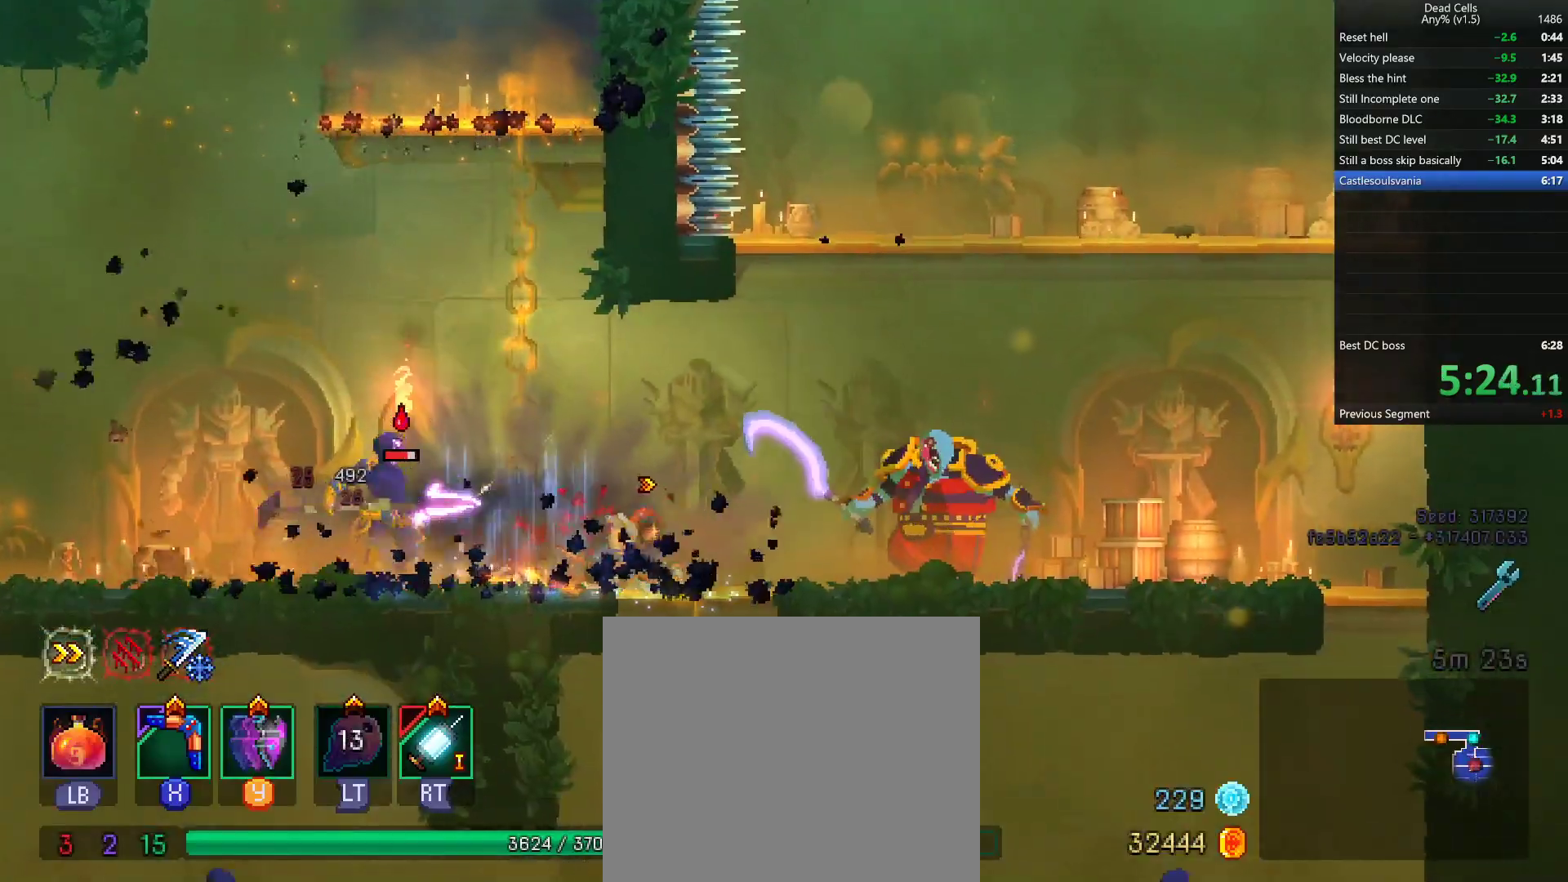
{"dt_ms": 500, "buttons": ["CROSS", "L3"], "left_stick": "down", "right_stick": "center", "events": [[50, "left_stick", "right"], [133, "L1", "down"], [167, "left_stick", "down"], [200, "L1", "up"], [383, "CROSS", "down"], [383, "L3", "down"], [450, "CROSS", "up"], [483, "CROSS", "down"]]}
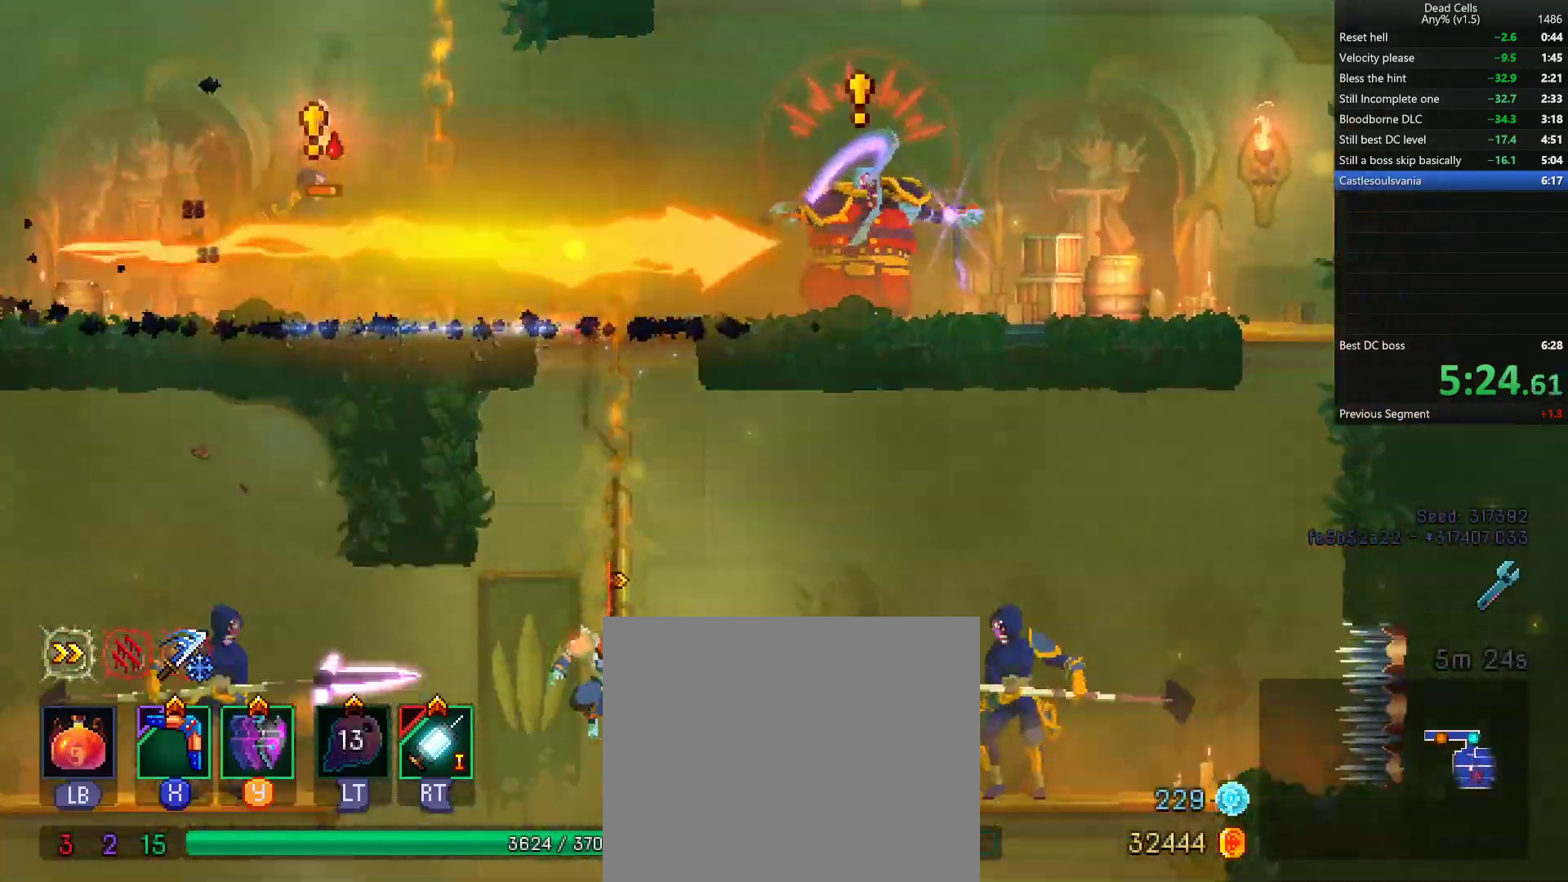
{"dt_ms": 500, "buttons": [], "left_stick": "center", "right_stick": "center", "events": [[50, "L3", "up"], [83, "CROSS", "up"], [167, "left_stick", "center"]]}
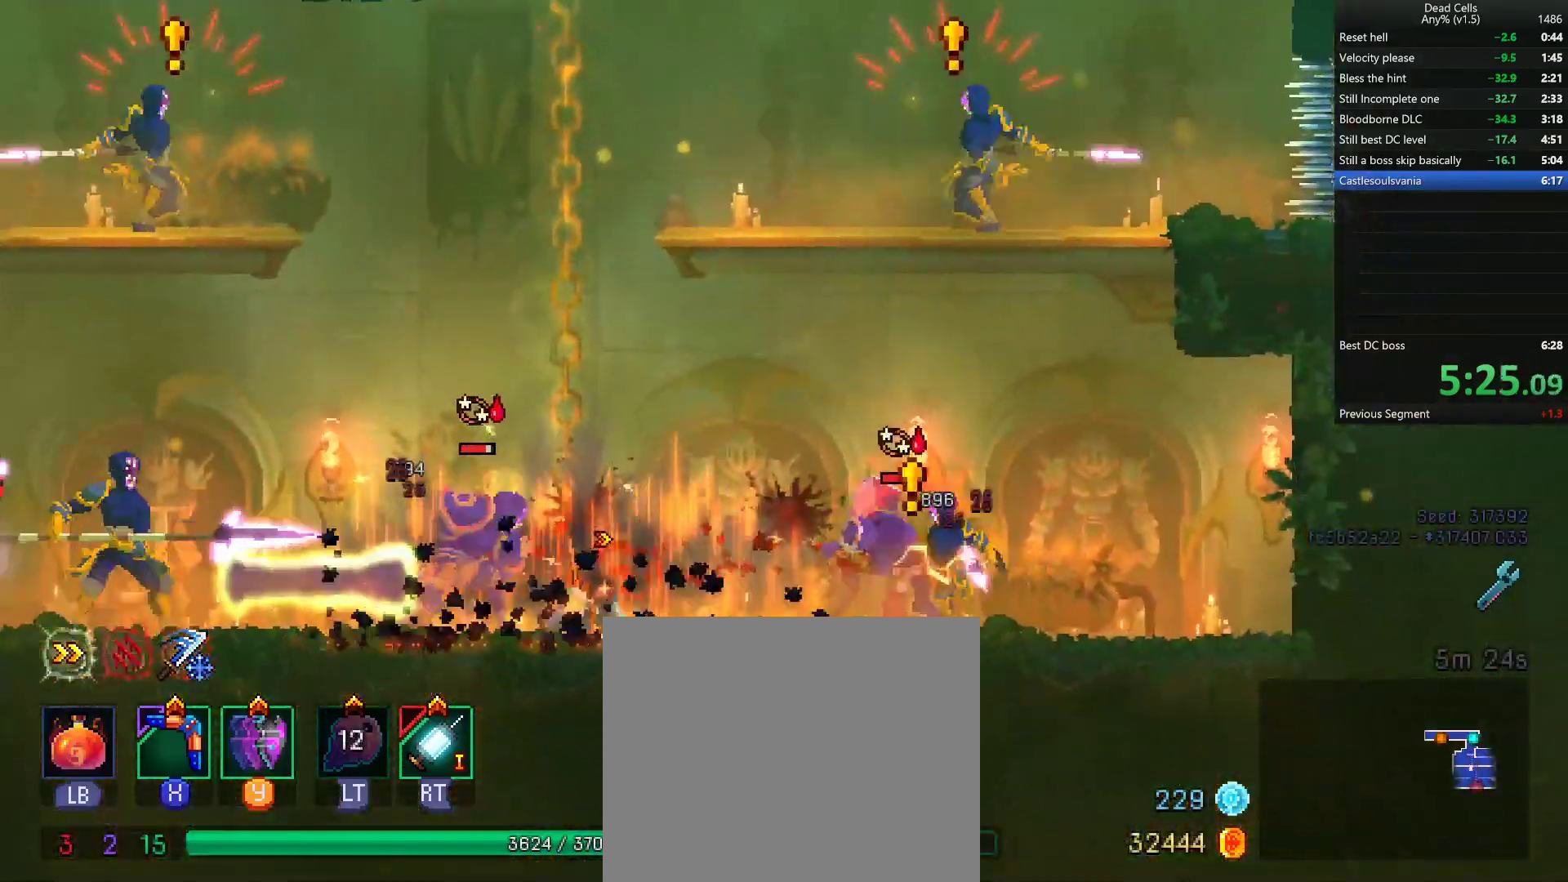
{"dt_ms": 500, "buttons": ["CROSS"], "left_stick": "left", "right_stick": "center", "events": [[50, "TRIANGLE", "down"], [50, "left_stick", "left"], [83, "CIRCLE", "down"], [83, "L3", "down"], [167, "L3", "up"], [167, "TRIANGLE", "up"], [250, "CIRCLE", "up"], [450, "CROSS", "down"]]}
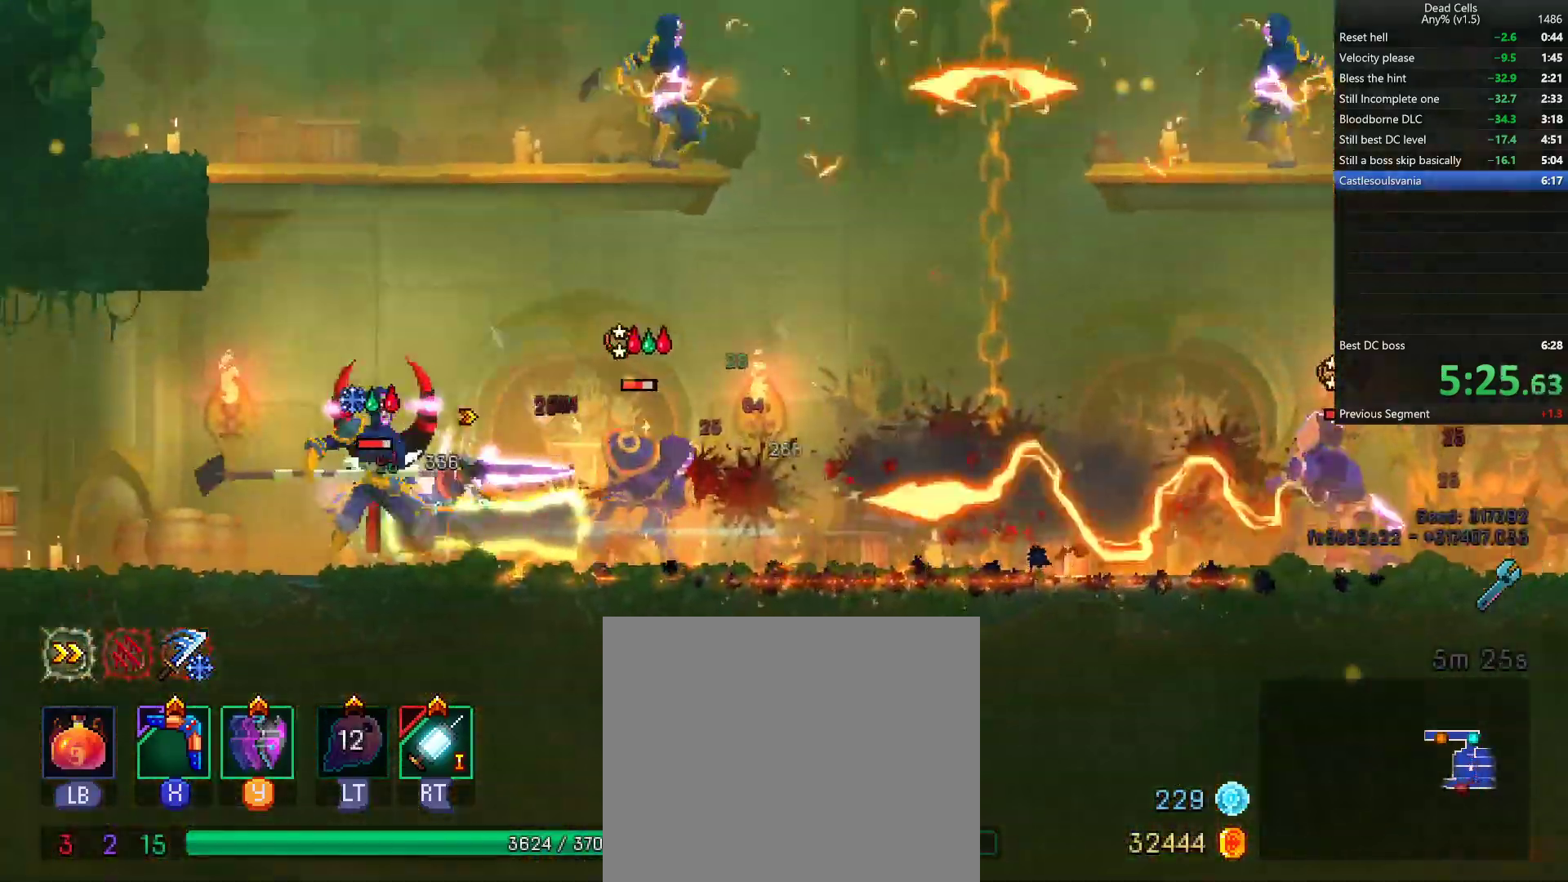
{"dt_ms": 500, "buttons": ["CIRCLE"], "left_stick": "left", "right_stick": "center", "events": [[117, "CROSS", "up"], [367, "TRIANGLE", "down"], [417, "CIRCLE", "down"], [483, "TRIANGLE", "up"]]}
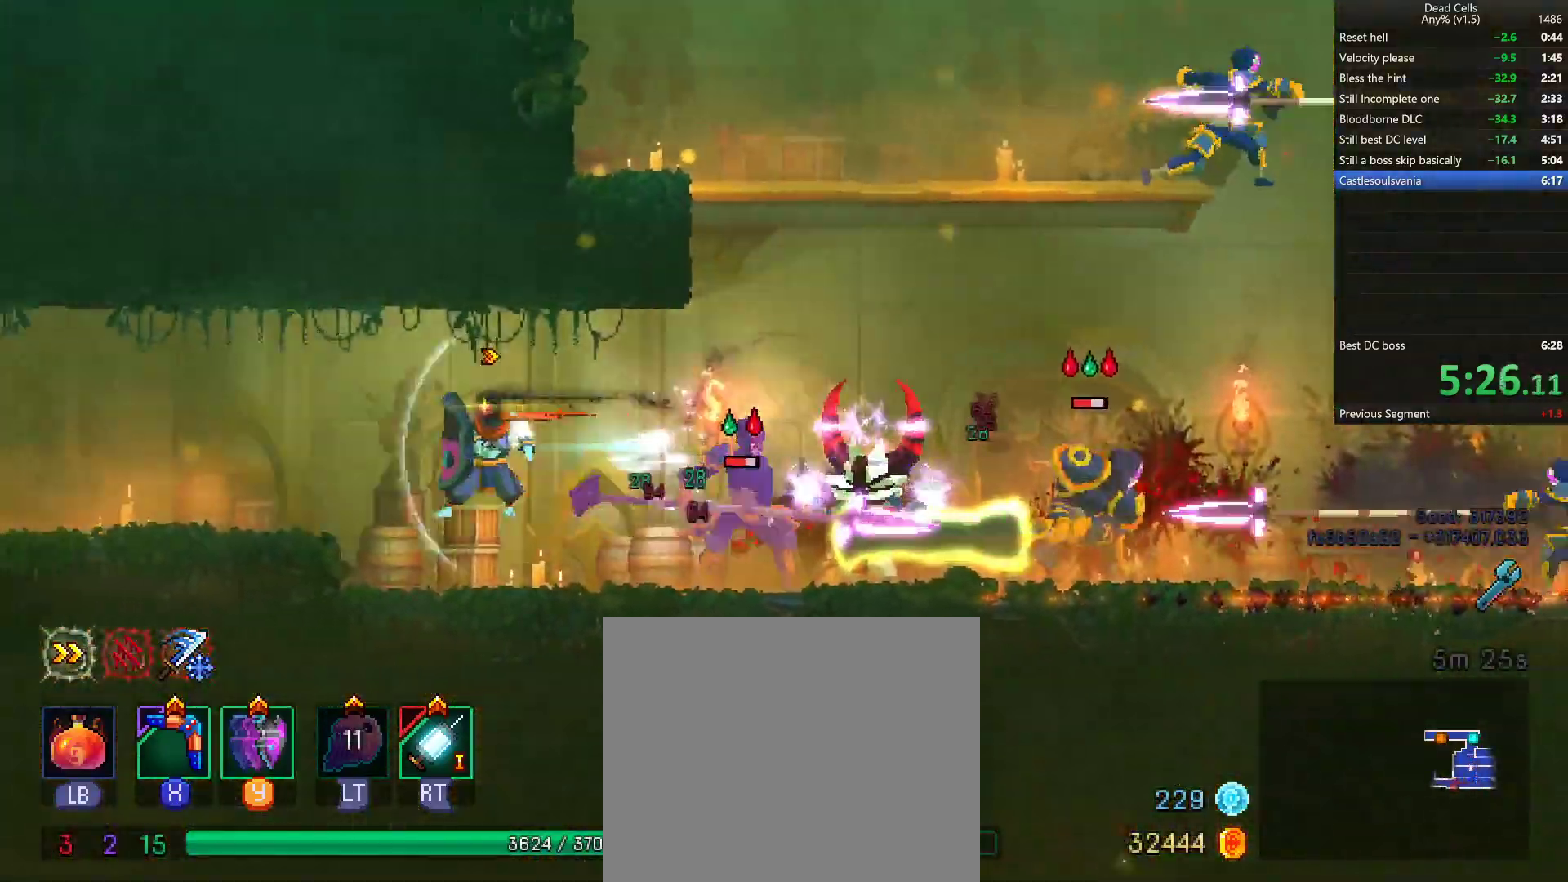
{"dt_ms": 500, "buttons": ["CROSS"], "left_stick": "left", "right_stick": "center", "events": [[67, "CIRCLE", "up"], [383, "CROSS", "down"]]}
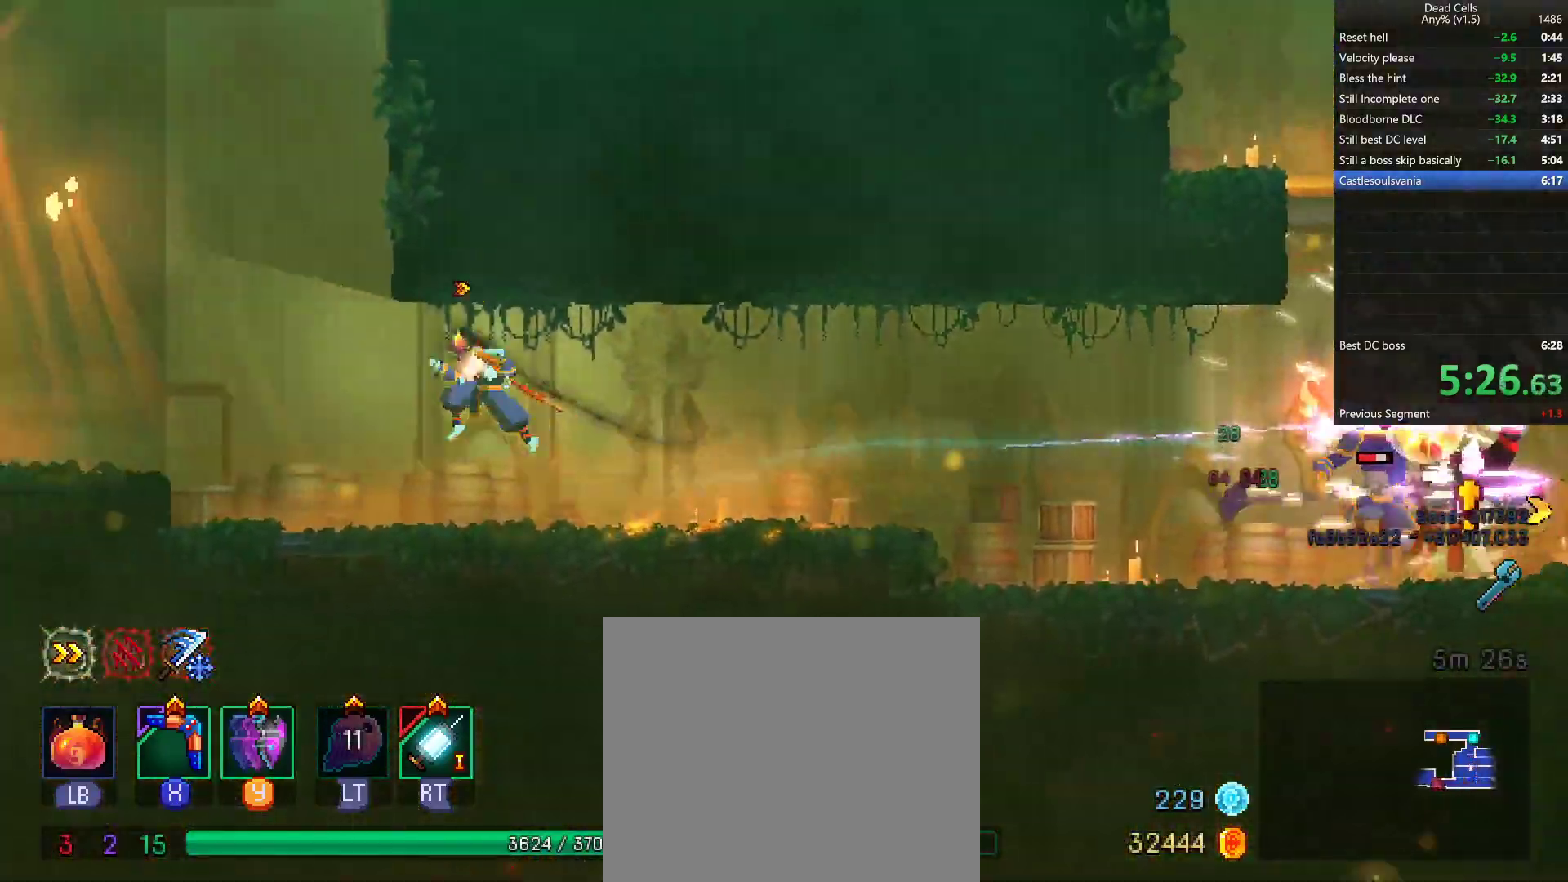
{"dt_ms": 500, "buttons": [], "left_stick": "center", "right_stick": "center", "events": [[33, "CROSS", "up"], [233, "TRIANGLE", "down"], [250, "CIRCLE", "down"], [333, "TRIANGLE", "up"], [383, "CIRCLE", "up"], [450, "left_stick", "center"]]}
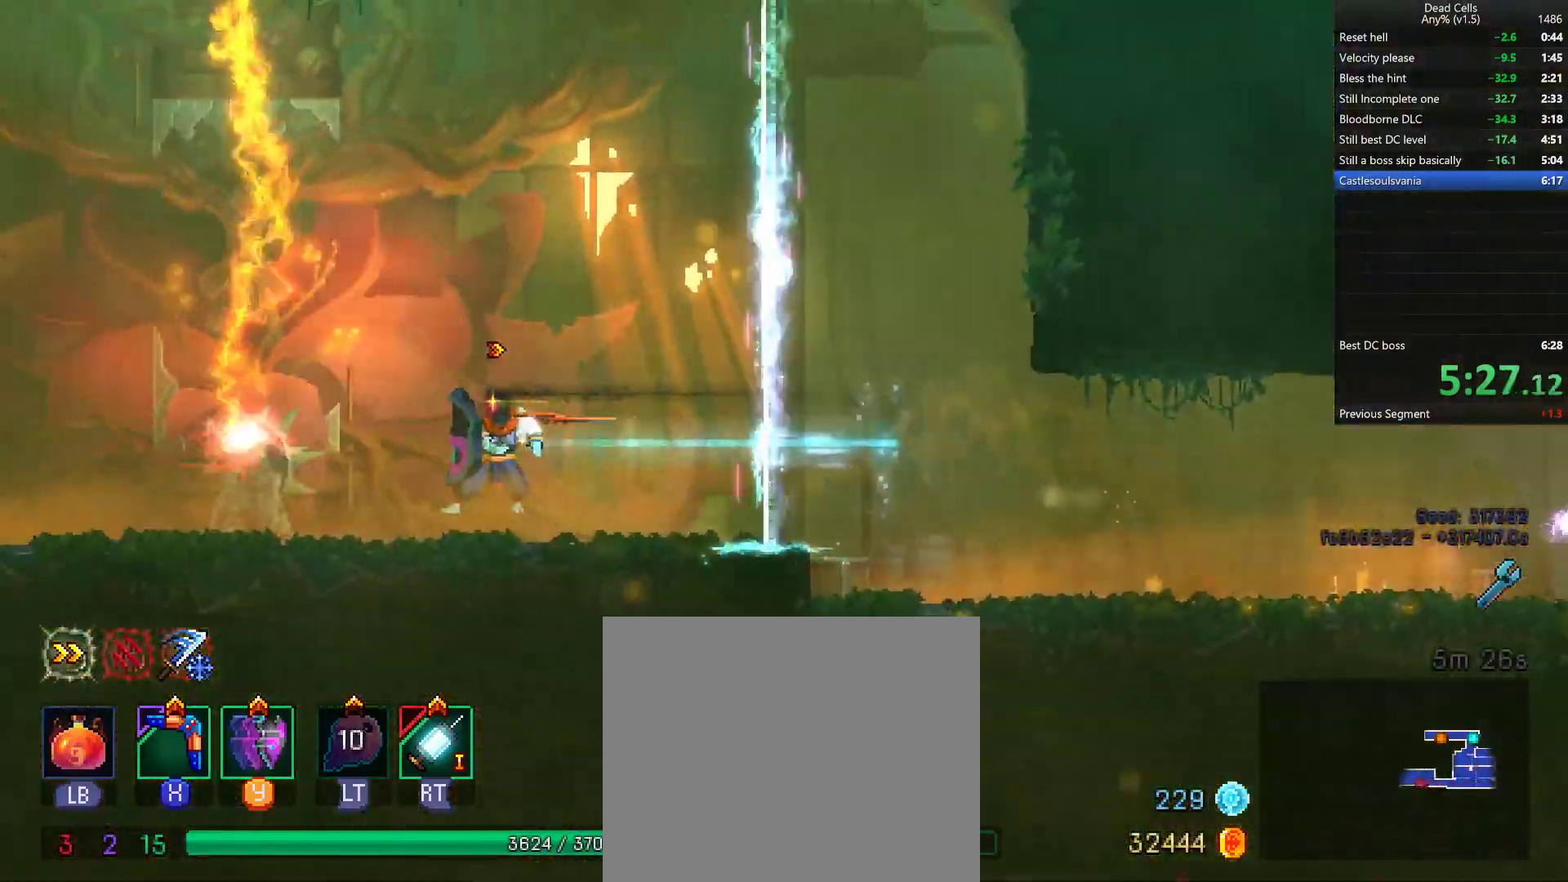
{"dt_ms": 500, "buttons": ["R2"], "left_stick": "center", "right_stick": "center", "events": [[50, "R2", "down"], [133, "R2", "up"], [183, "R2", "down"], [283, "R2", "up"], [317, "R2", "down"], [383, "R2", "up"], [433, "R2", "down"]]}
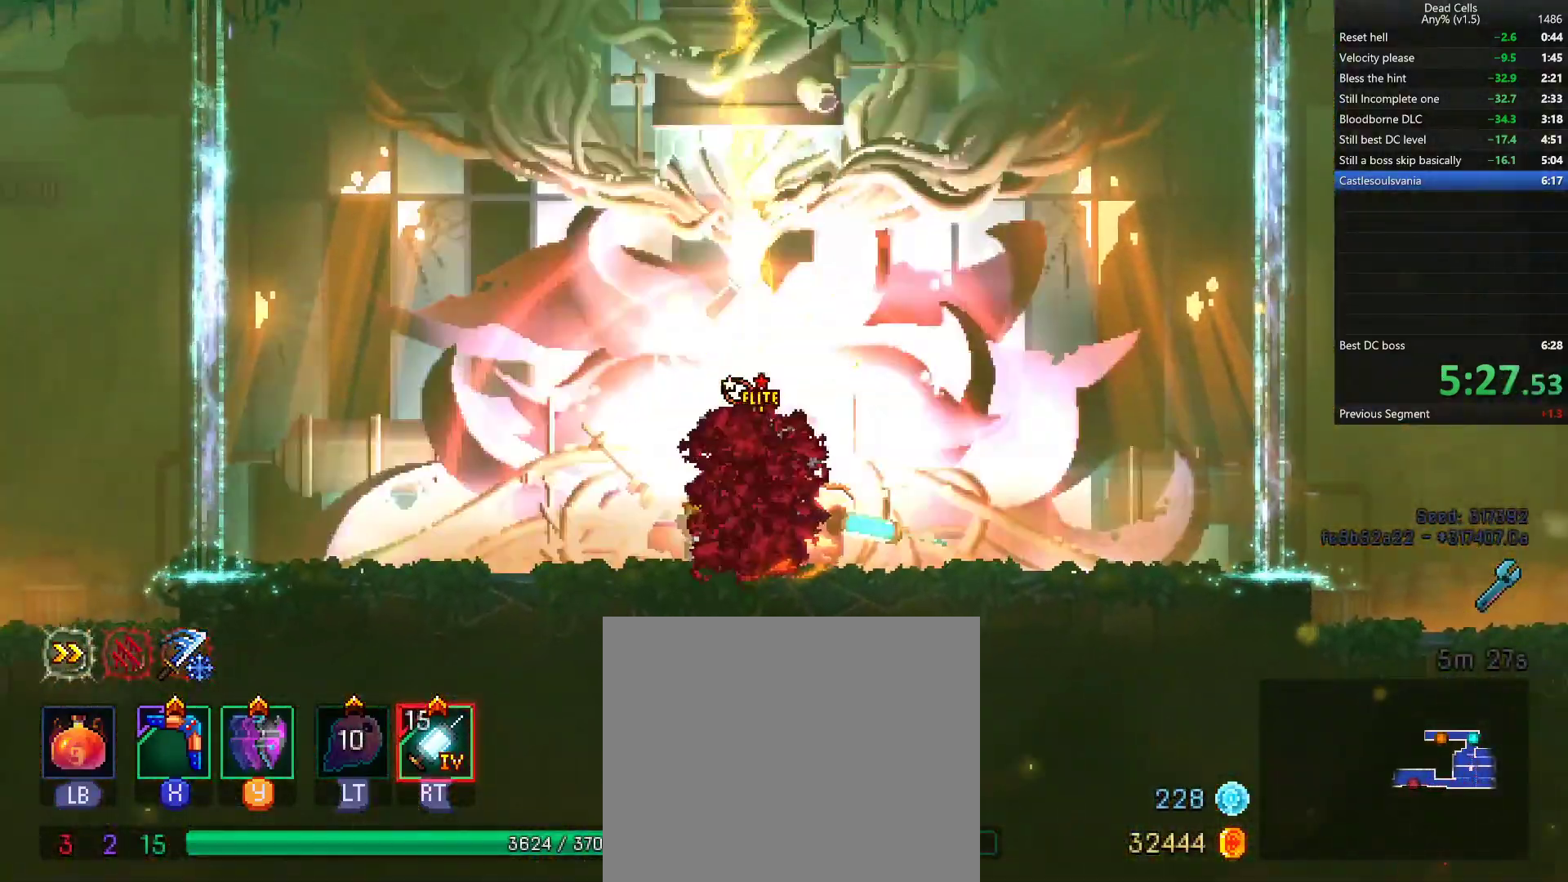
{"dt_ms": 500, "buttons": ["R2"], "left_stick": "center", "right_stick": "center", "events": [[17, "R2", "up"], [67, "R2", "down"], [150, "R2", "up"], [183, "R2", "down"], [267, "R2", "up"], [333, "R2", "down"], [400, "R2", "up"], [450, "R2", "down"]]}
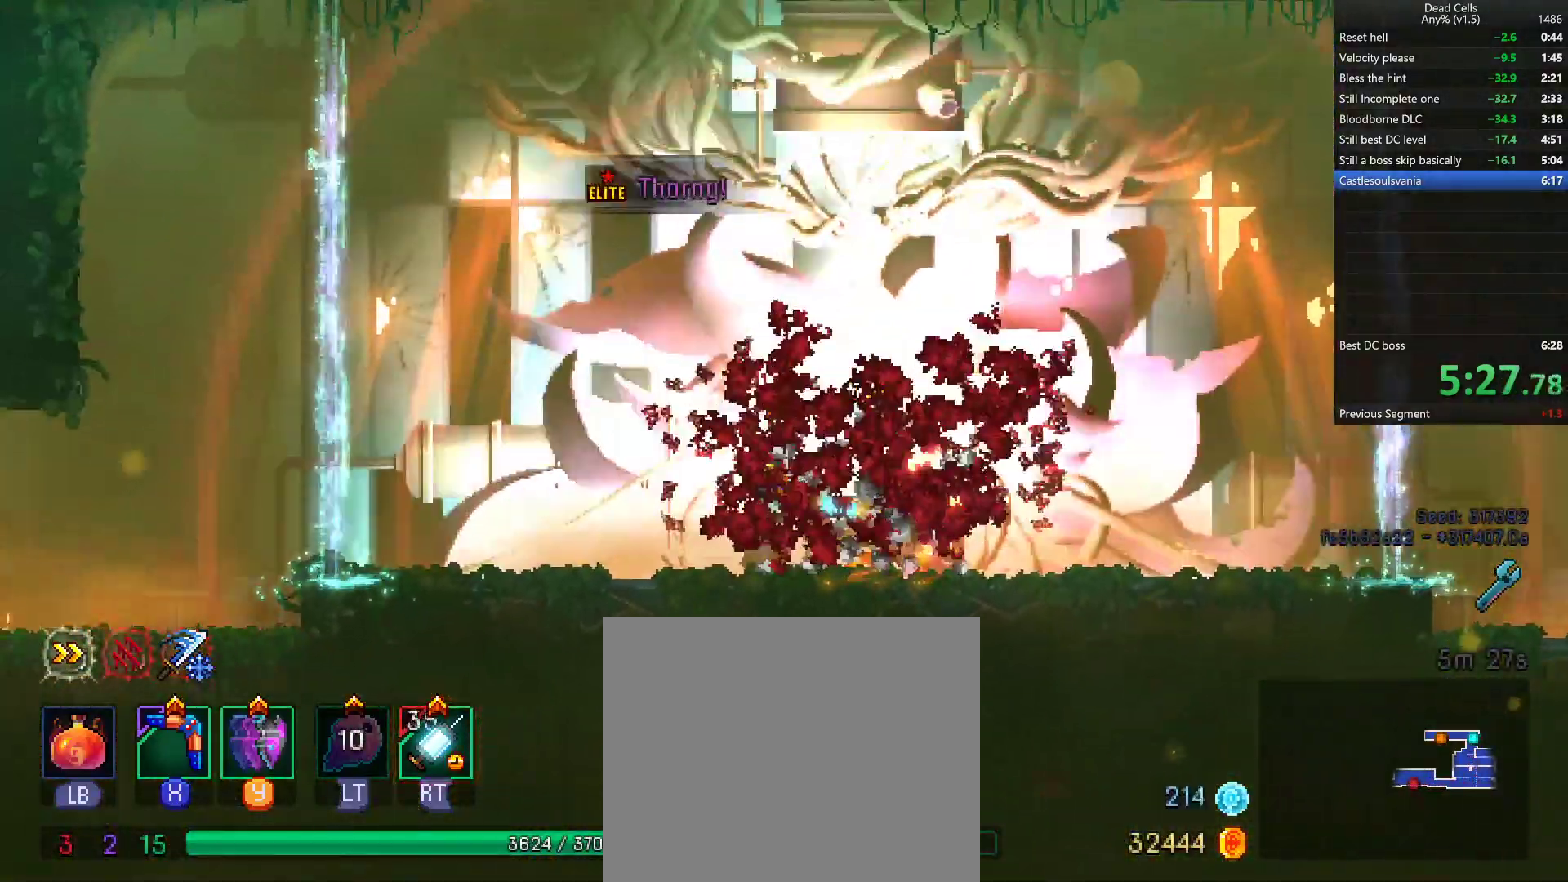
{"dt_ms": 500, "buttons": [], "left_stick": "center", "right_stick": "center", "events": [[33, "R2", "up"], [67, "R2", "down"], [133, "R2", "up"]]}
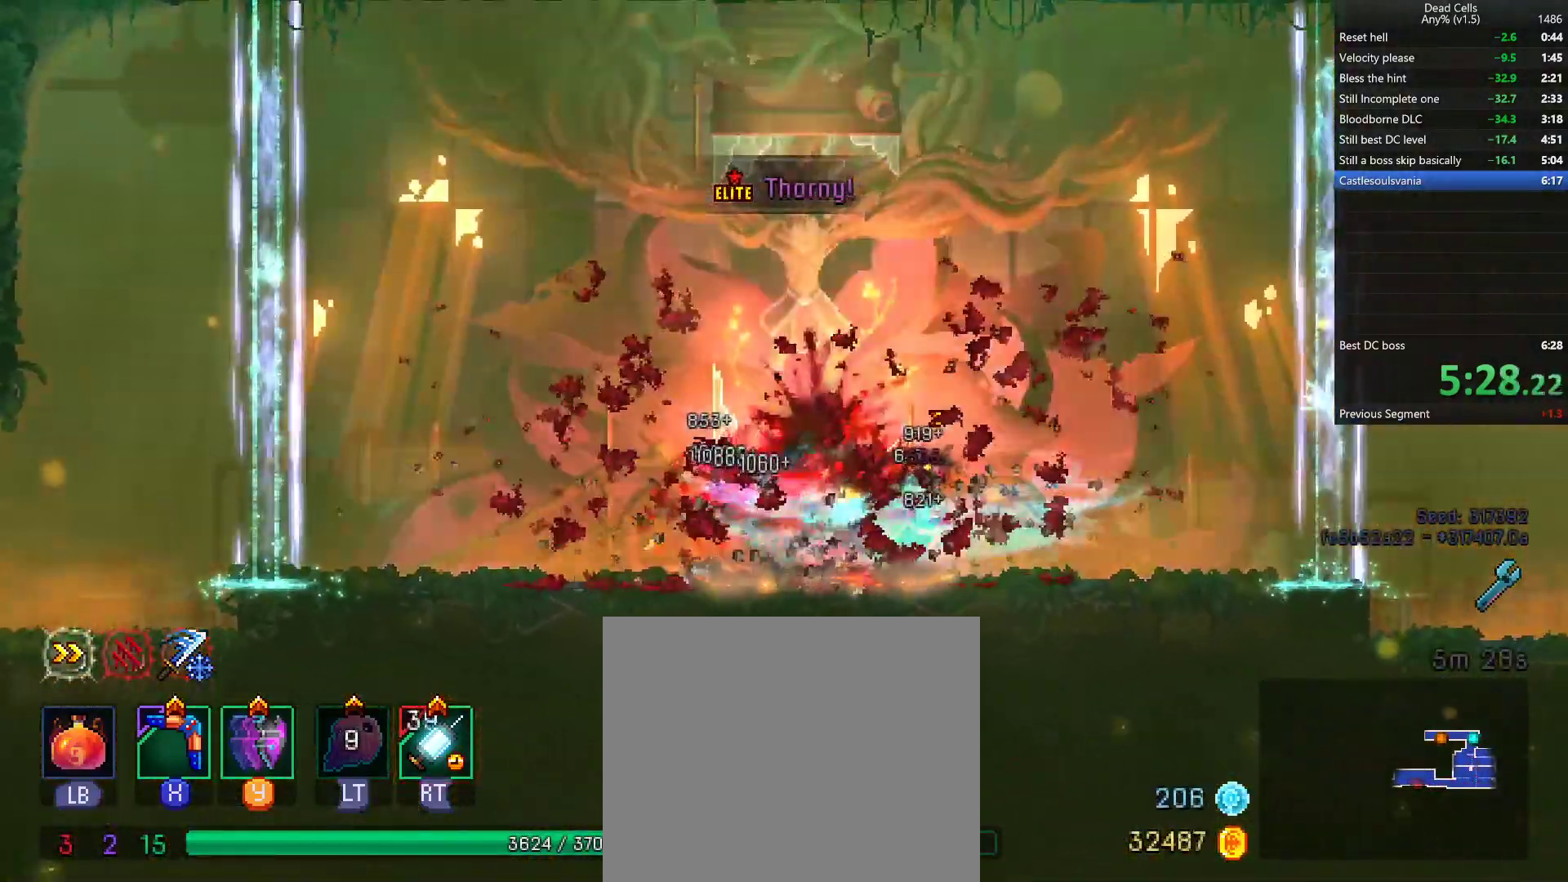
{"dt_ms": 500, "buttons": [], "left_stick": "left", "right_stick": "center", "events": [[183, "SQUARE", "down"], [283, "SQUARE", "up"], [400, "left_stick", "left"]]}
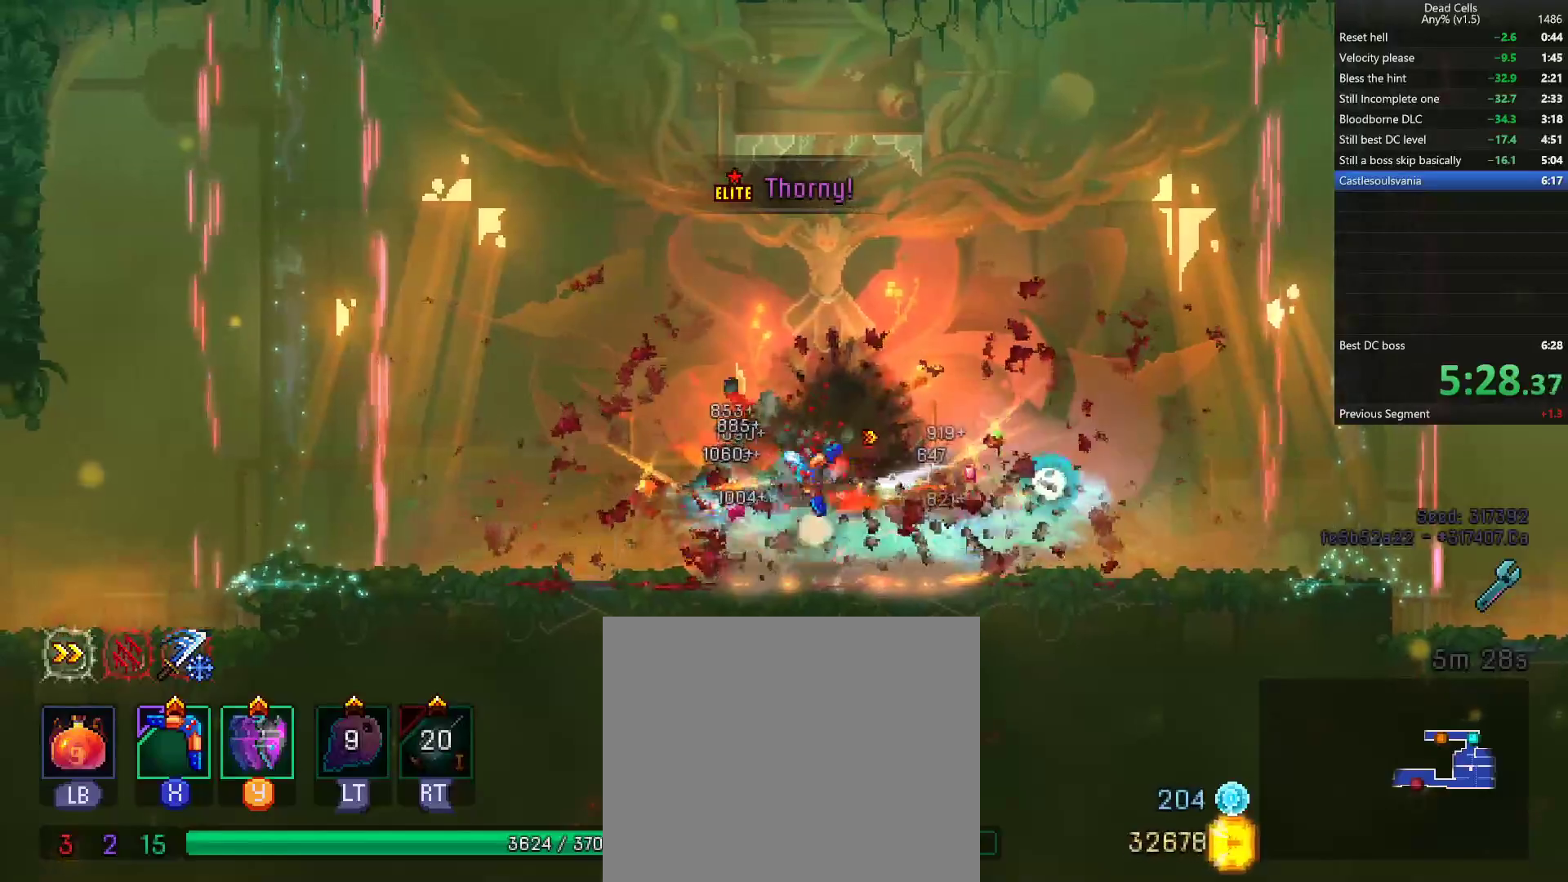
{"dt_ms": 500, "buttons": [], "left_stick": "center", "right_stick": "center", "events": [[17, "left_stick", "center"], [167, "left_stick", "left"], [267, "left_stick", "center"], [283, "R1", "down"], [317, "R1", "up"], [400, "R1", "down"], [450, "R1", "up"]]}
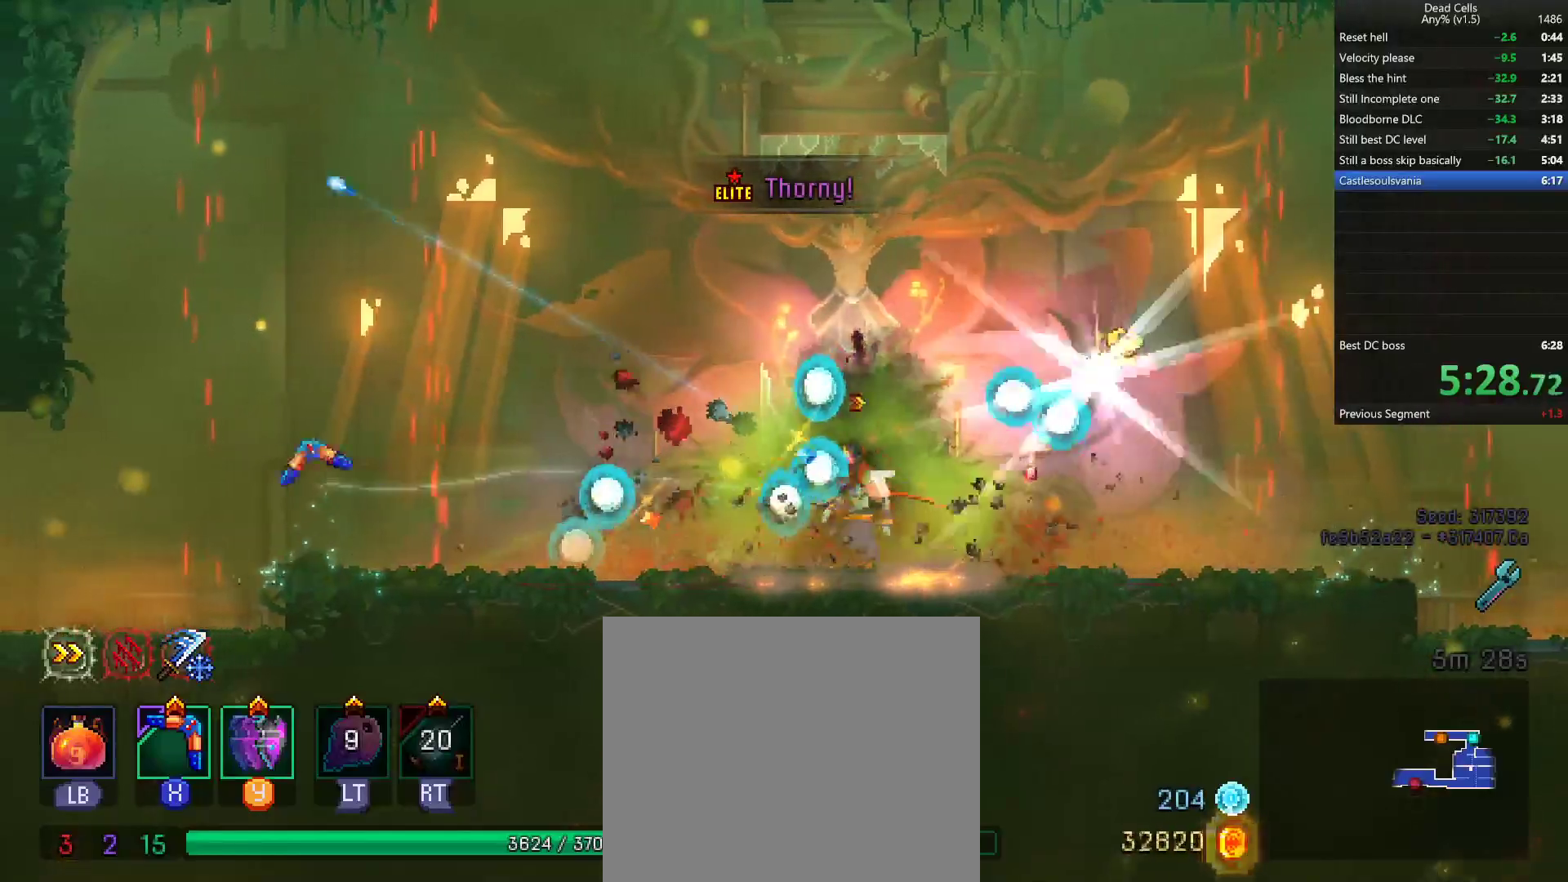
{"dt_ms": 500, "buttons": [], "left_stick": "right", "right_stick": "center", "events": [[33, "R1", "down"], [83, "R1", "up"], [167, "R1", "down"], [200, "R1", "up"], [250, "left_stick", "right"], [267, "R1", "down"], [333, "R1", "up"], [400, "R1", "down"], [450, "R1", "up"]]}
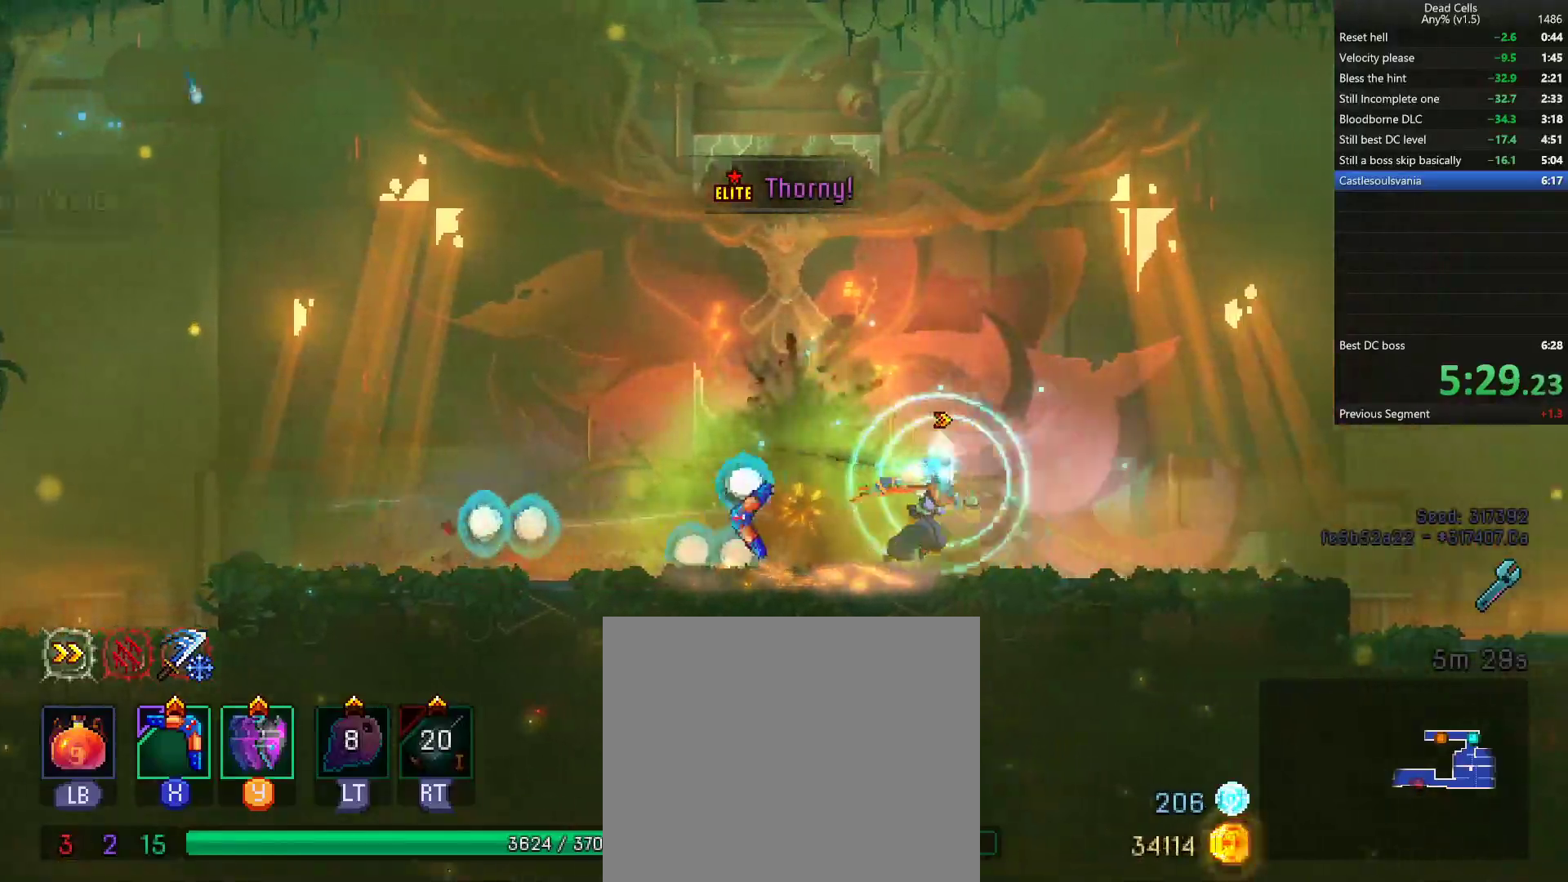
{"dt_ms": 500, "buttons": ["CIRCLE"], "left_stick": "right", "right_stick": "center", "events": [[33, "R1", "down"], [100, "R1", "up"], [317, "TRIANGLE", "down"], [350, "CIRCLE", "down"], [433, "TRIANGLE", "up"]]}
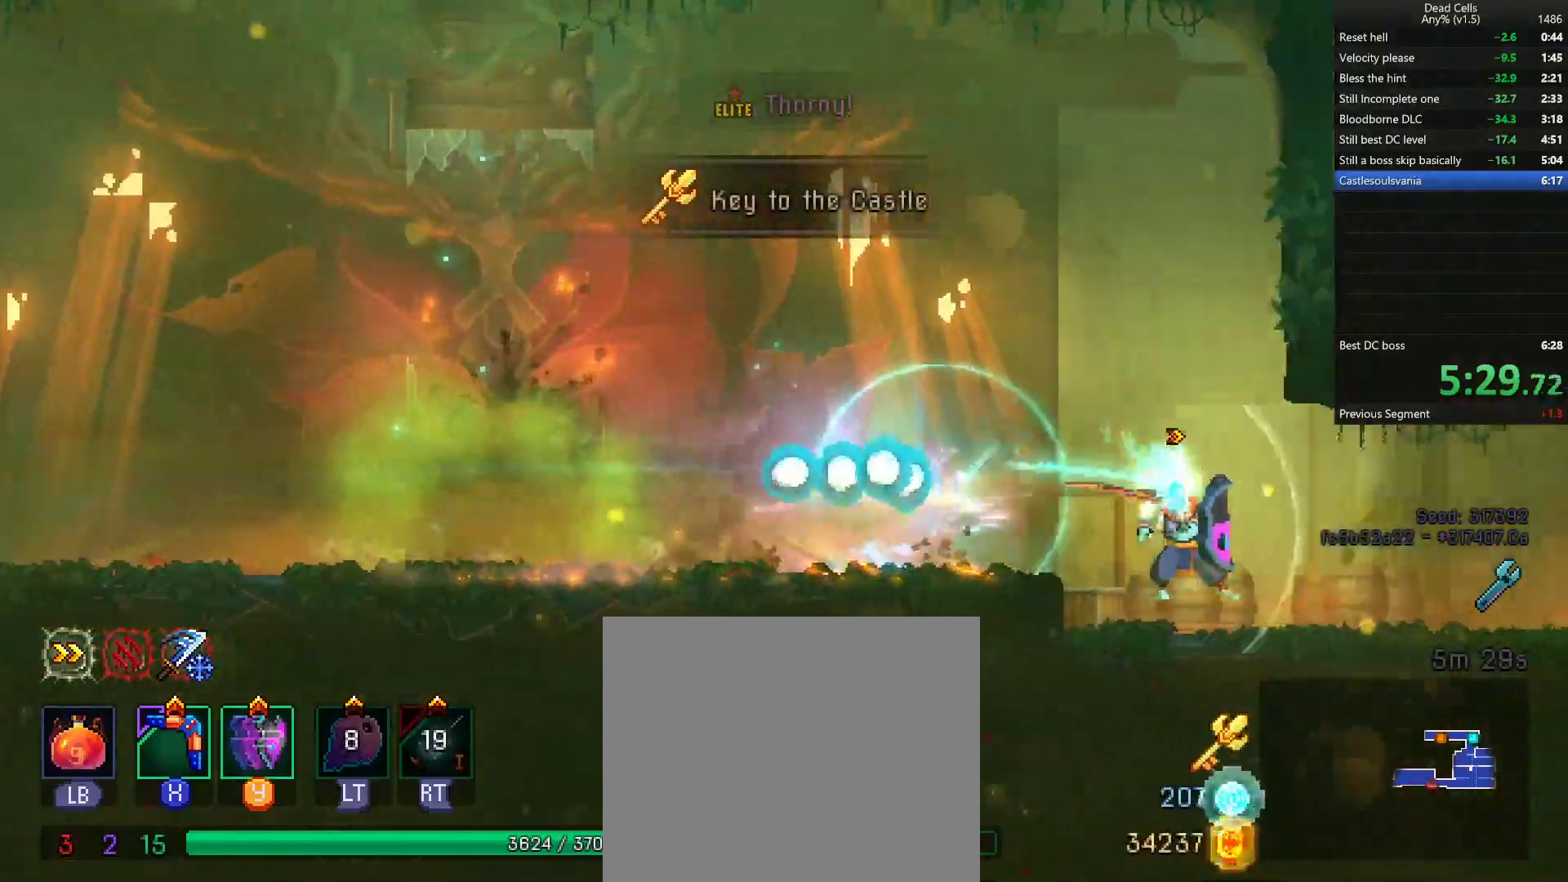
{"dt_ms": 500, "buttons": ["CROSS"], "left_stick": "right", "right_stick": "center", "events": [[17, "CIRCLE", "up"], [450, "CROSS", "down"]]}
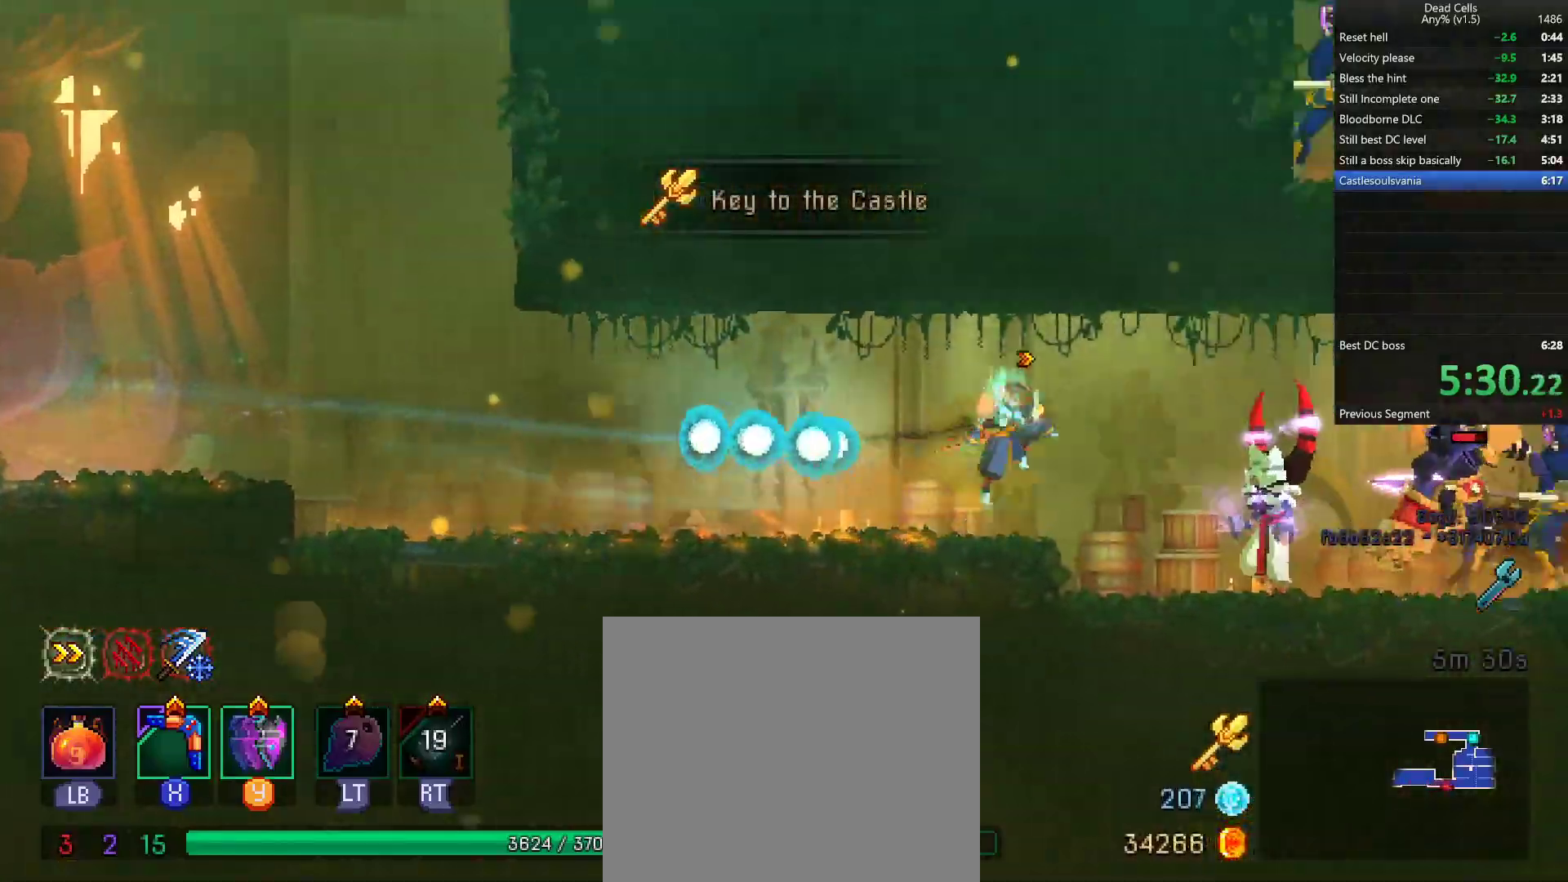
{"dt_ms": 500, "buttons": [], "left_stick": "right", "right_stick": "center", "events": [[50, "CROSS", "up"], [350, "CROSS", "down"], [483, "CROSS", "up"]]}
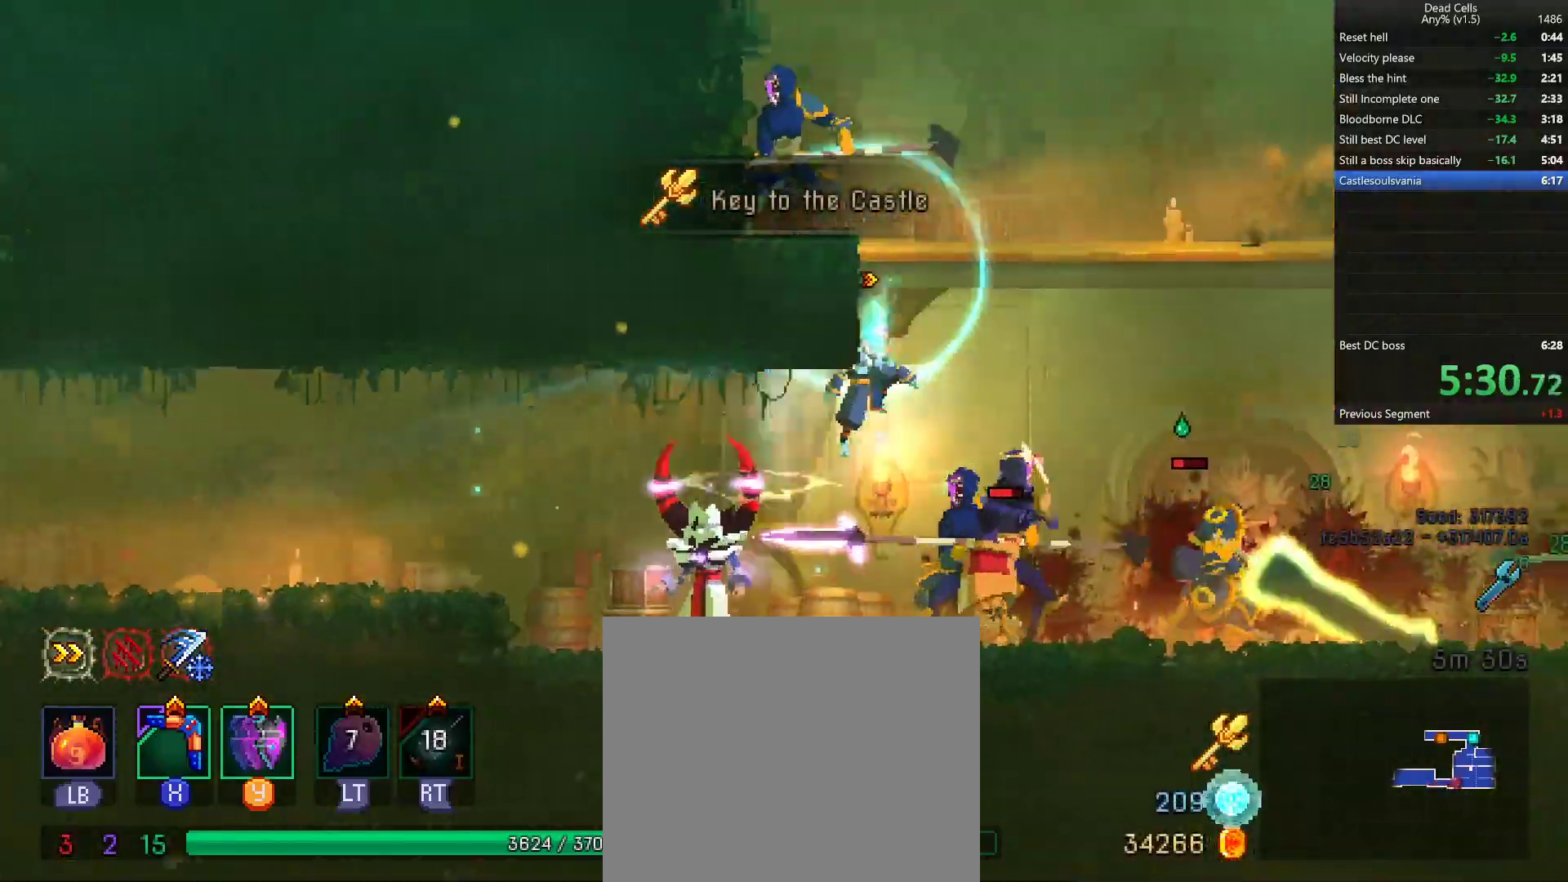
{"dt_ms": 500, "buttons": ["CIRCLE"], "left_stick": "up-right", "right_stick": "center", "events": [[117, "left_stick", "up-right"], [467, "CIRCLE", "down"]]}
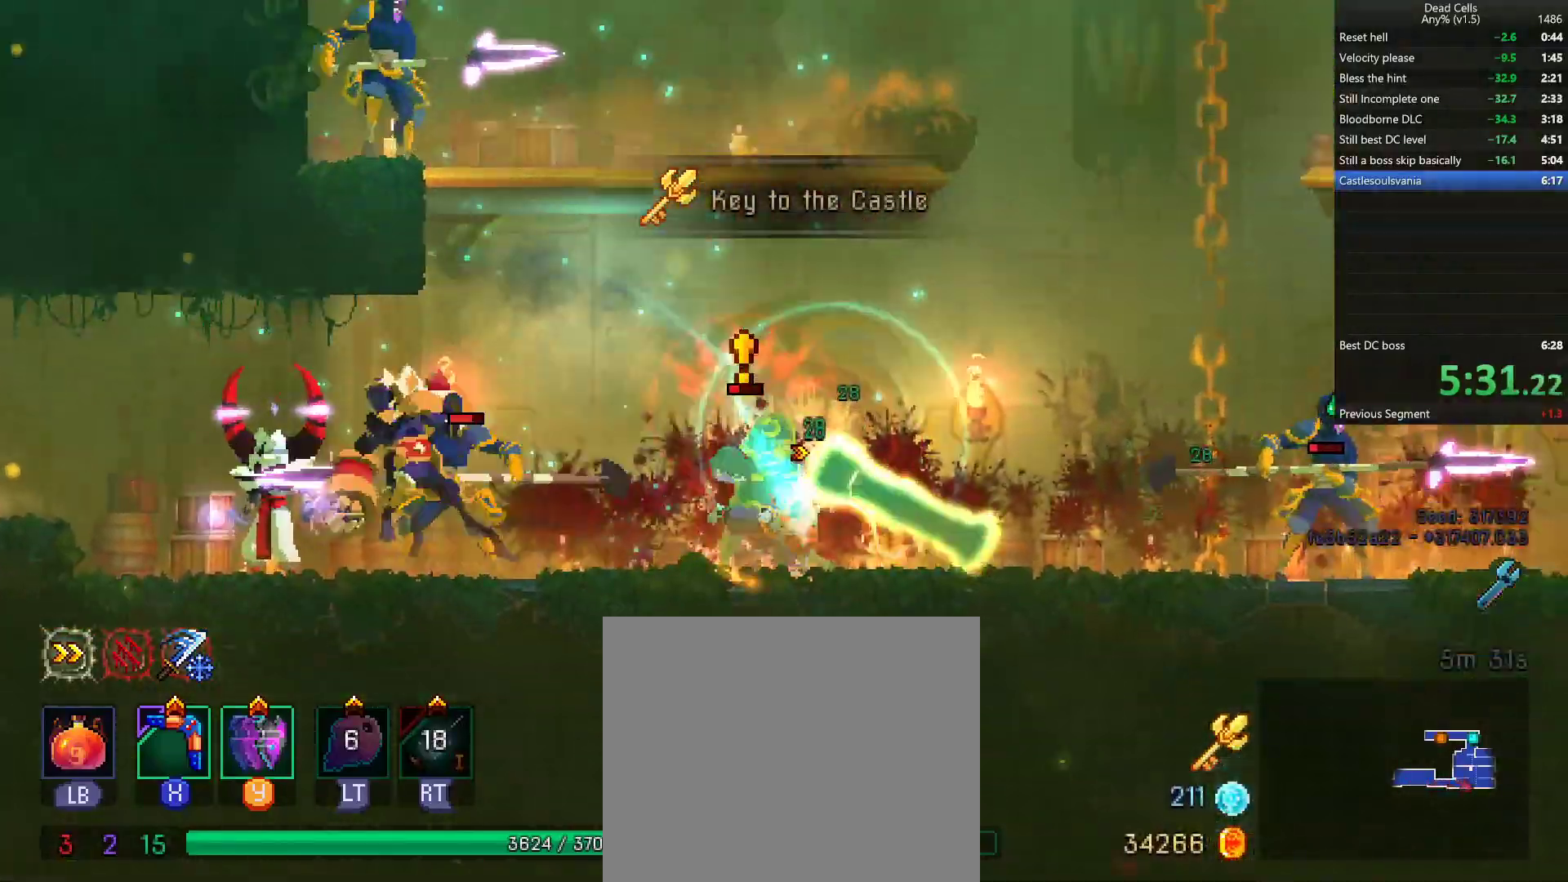
{"dt_ms": 500, "buttons": [], "left_stick": "right", "right_stick": "center", "events": [[33, "left_stick", "right"], [83, "CIRCLE", "up"], [300, "CROSS", "down"], [367, "CROSS", "up"], [433, "CROSS", "down"], [500, "CROSS", "up"]]}
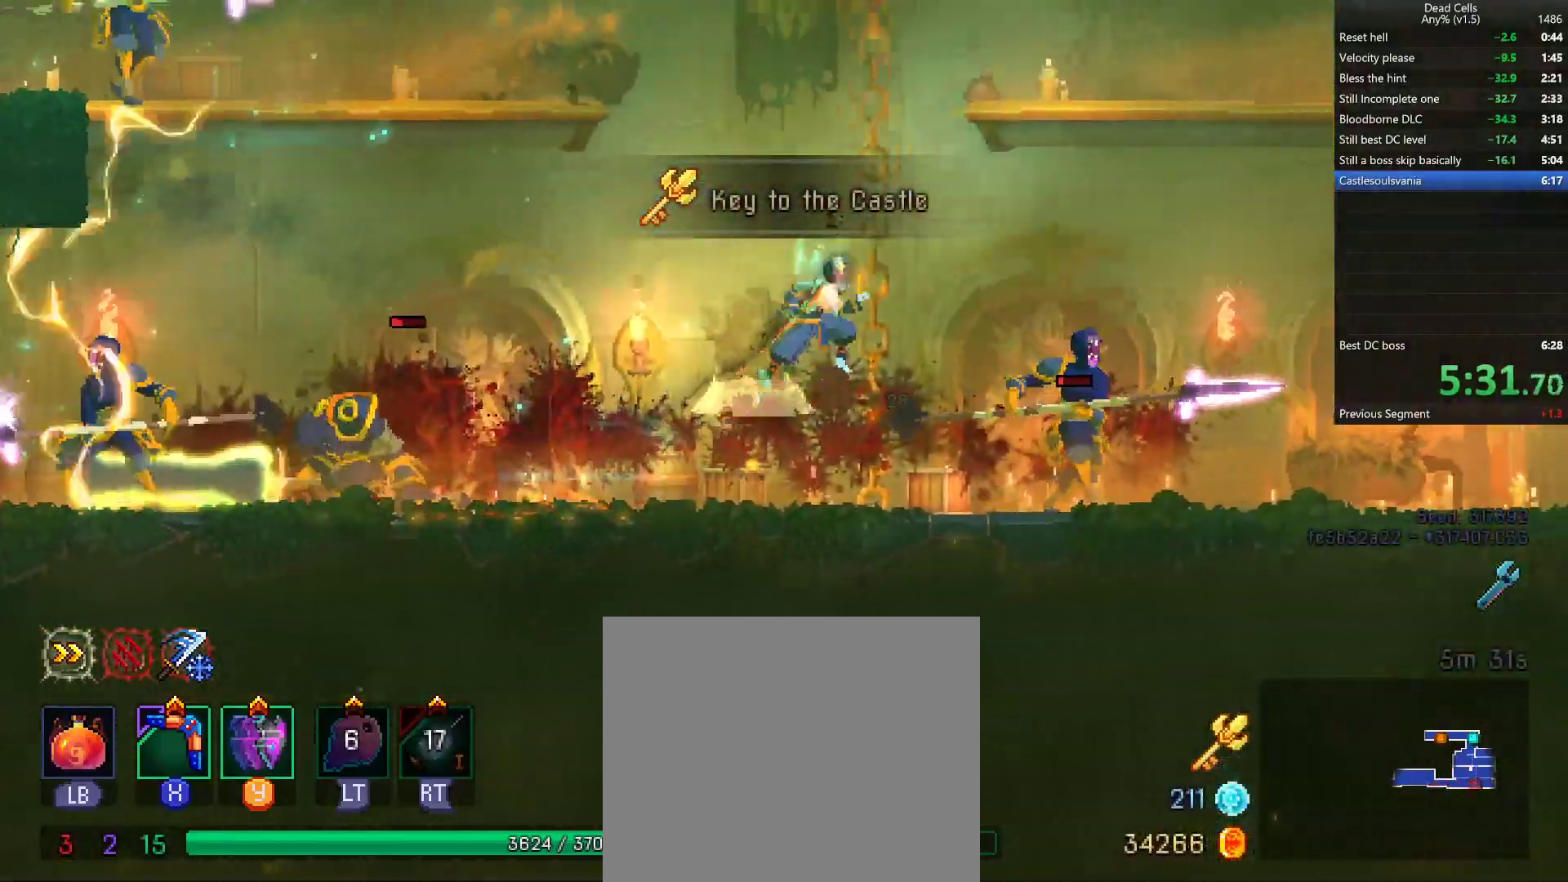
{"dt_ms": 500, "buttons": ["R1"], "left_stick": "up-right", "right_stick": "center", "events": [[117, "left_stick", "up"], [217, "CROSS", "down"], [317, "CROSS", "up"], [400, "CROSS", "down"], [433, "left_stick", "up-right"], [467, "CROSS", "up"], [467, "R1", "down"]]}
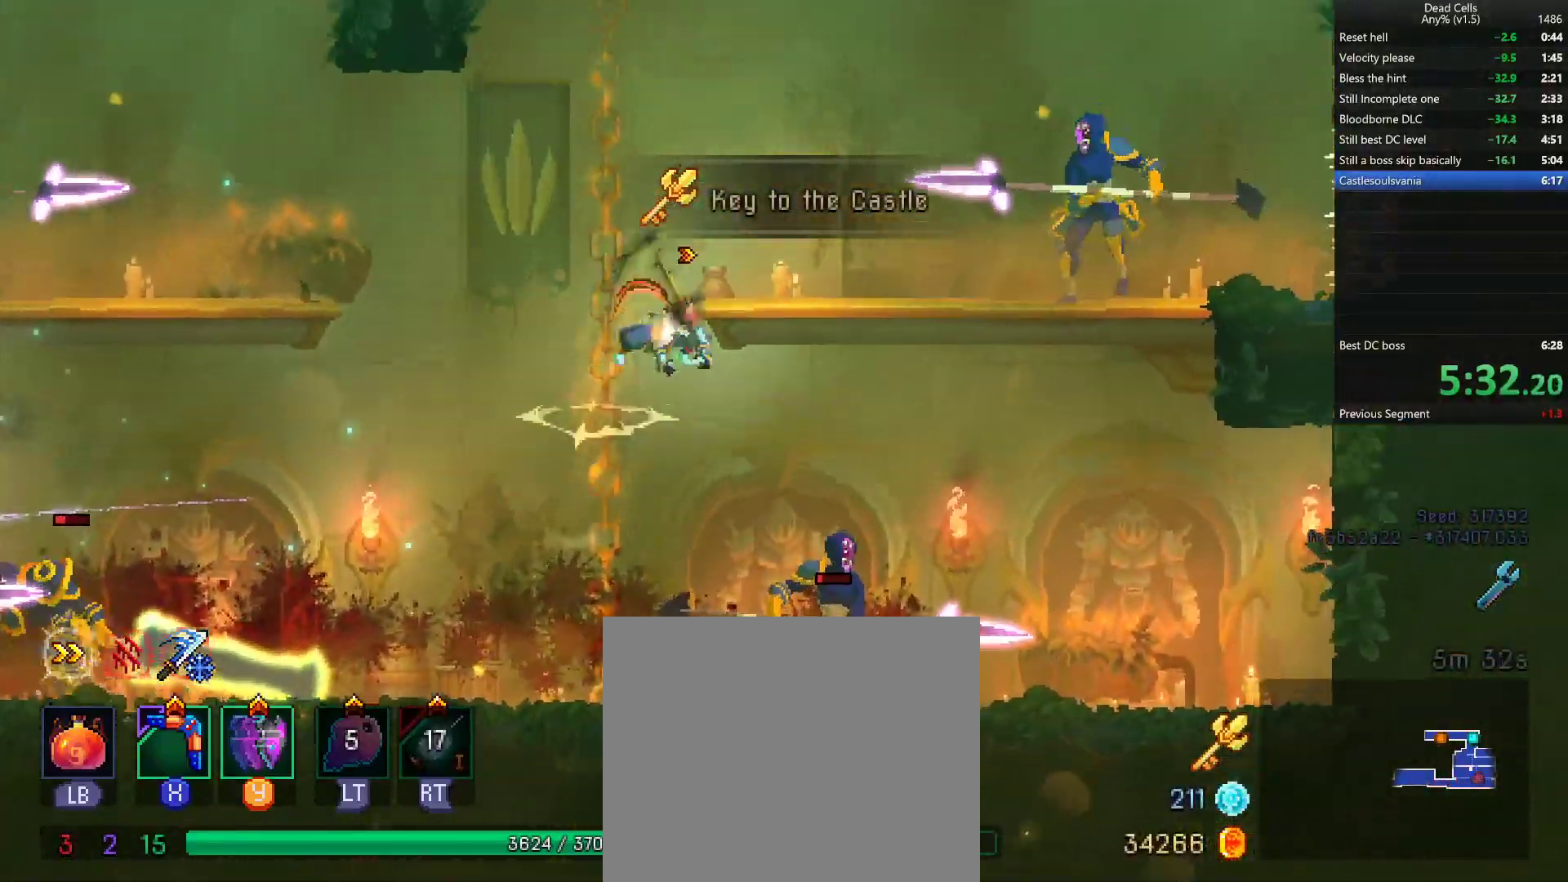
{"dt_ms": 1000, "buttons": ["L3"], "left_stick": "up", "right_stick": "center"}
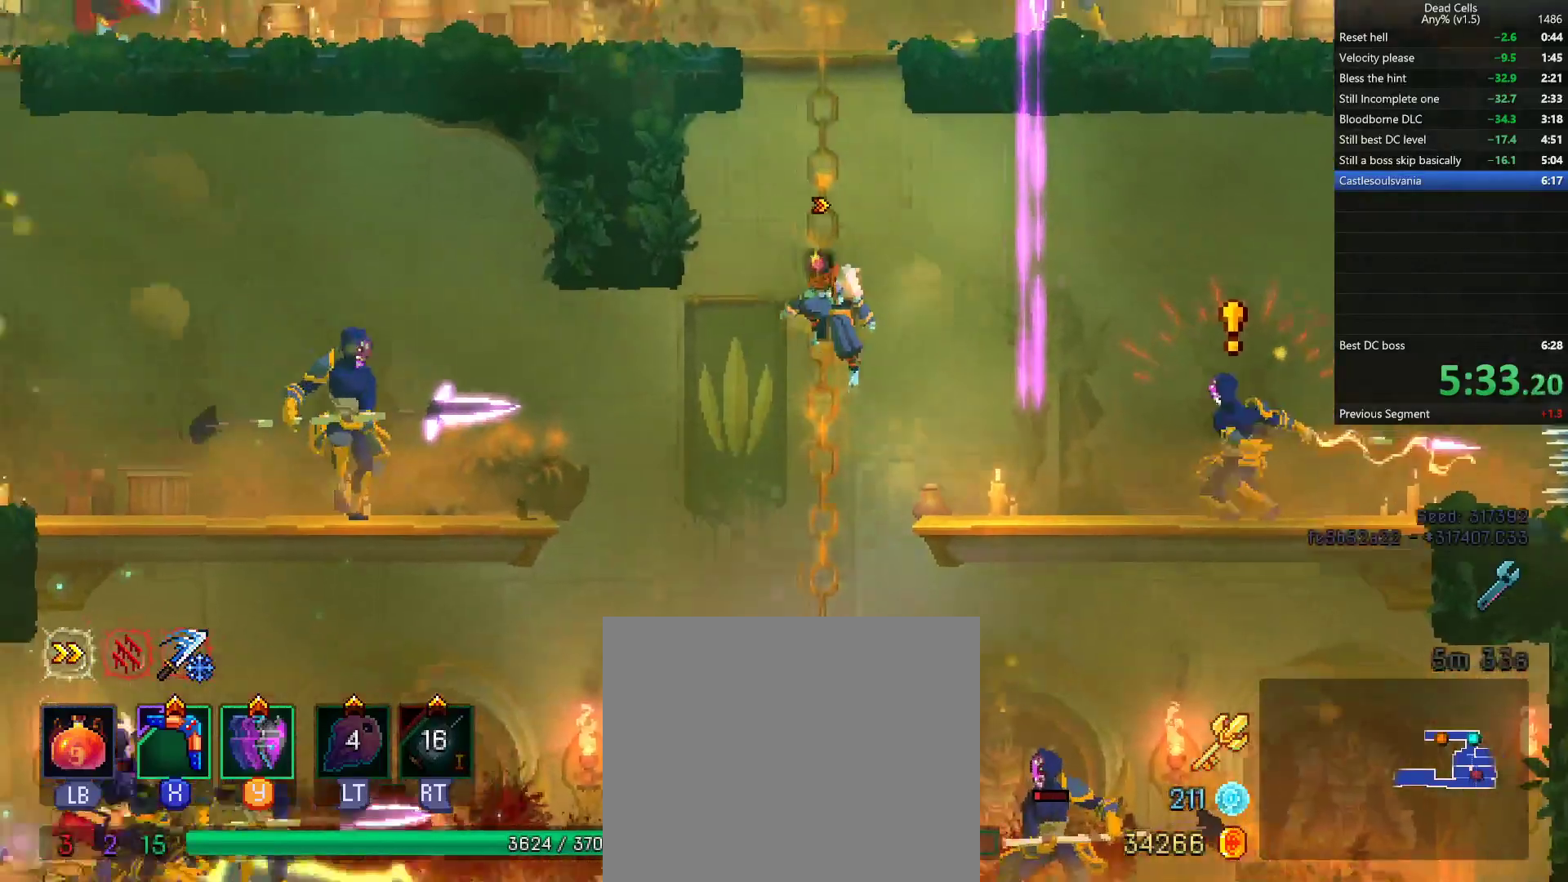
{"dt_ms": 500, "buttons": [], "left_stick": "up", "right_stick": "center"}
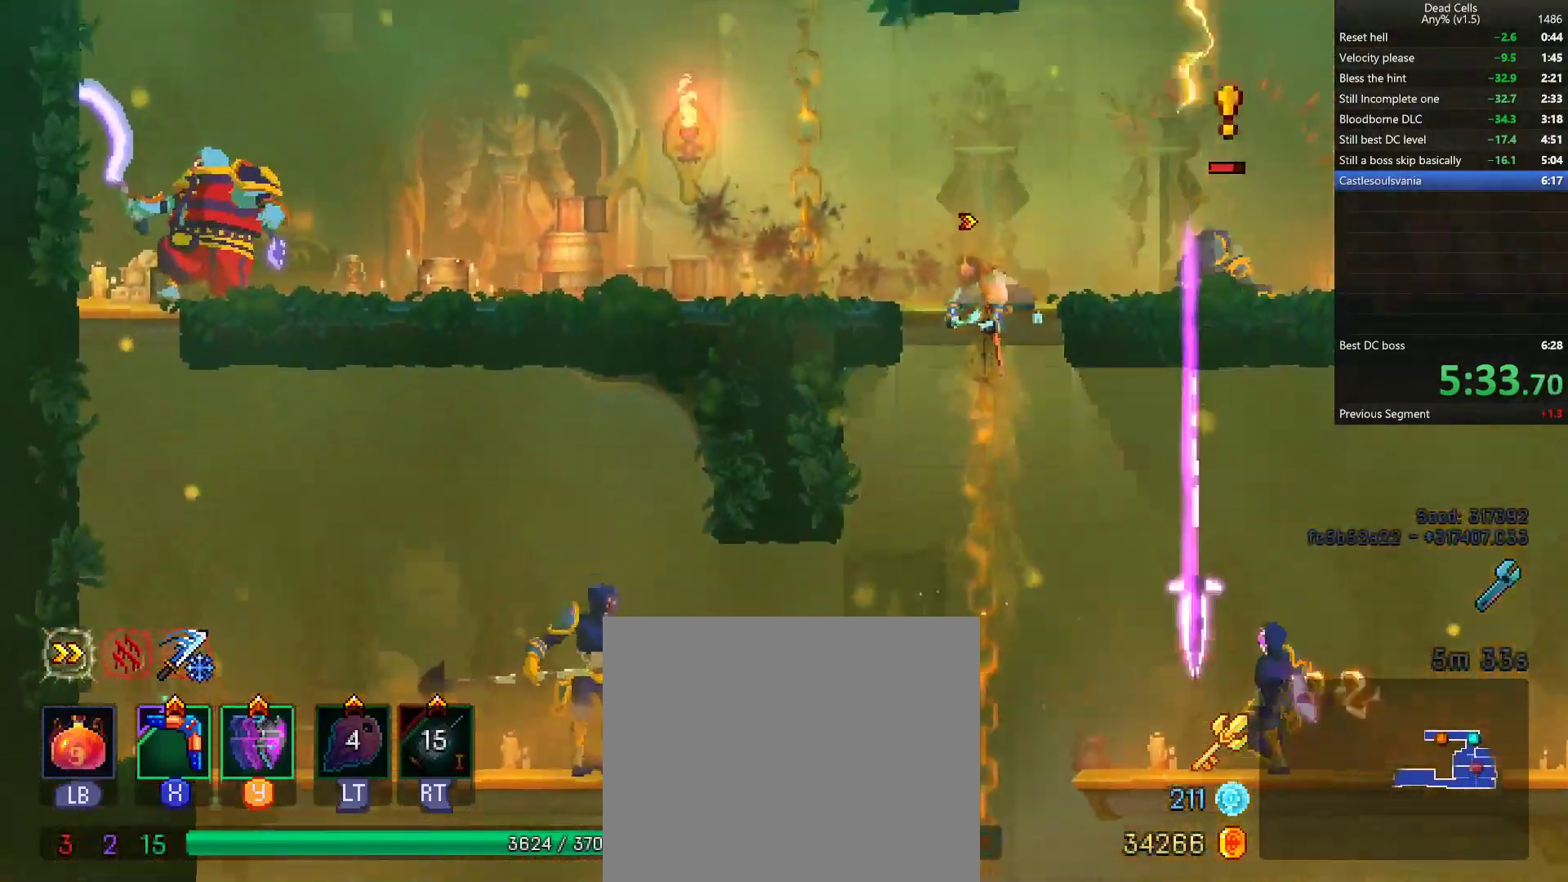
{"dt_ms": 500, "buttons": ["CROSS"], "left_stick": "up", "right_stick": "center", "events": [[67, "right_stick", "up"], [83, "left_stick", "up-left"], [233, "right_stick", "center"], [417, "CROSS", "down"], [450, "left_stick", "up"]]}
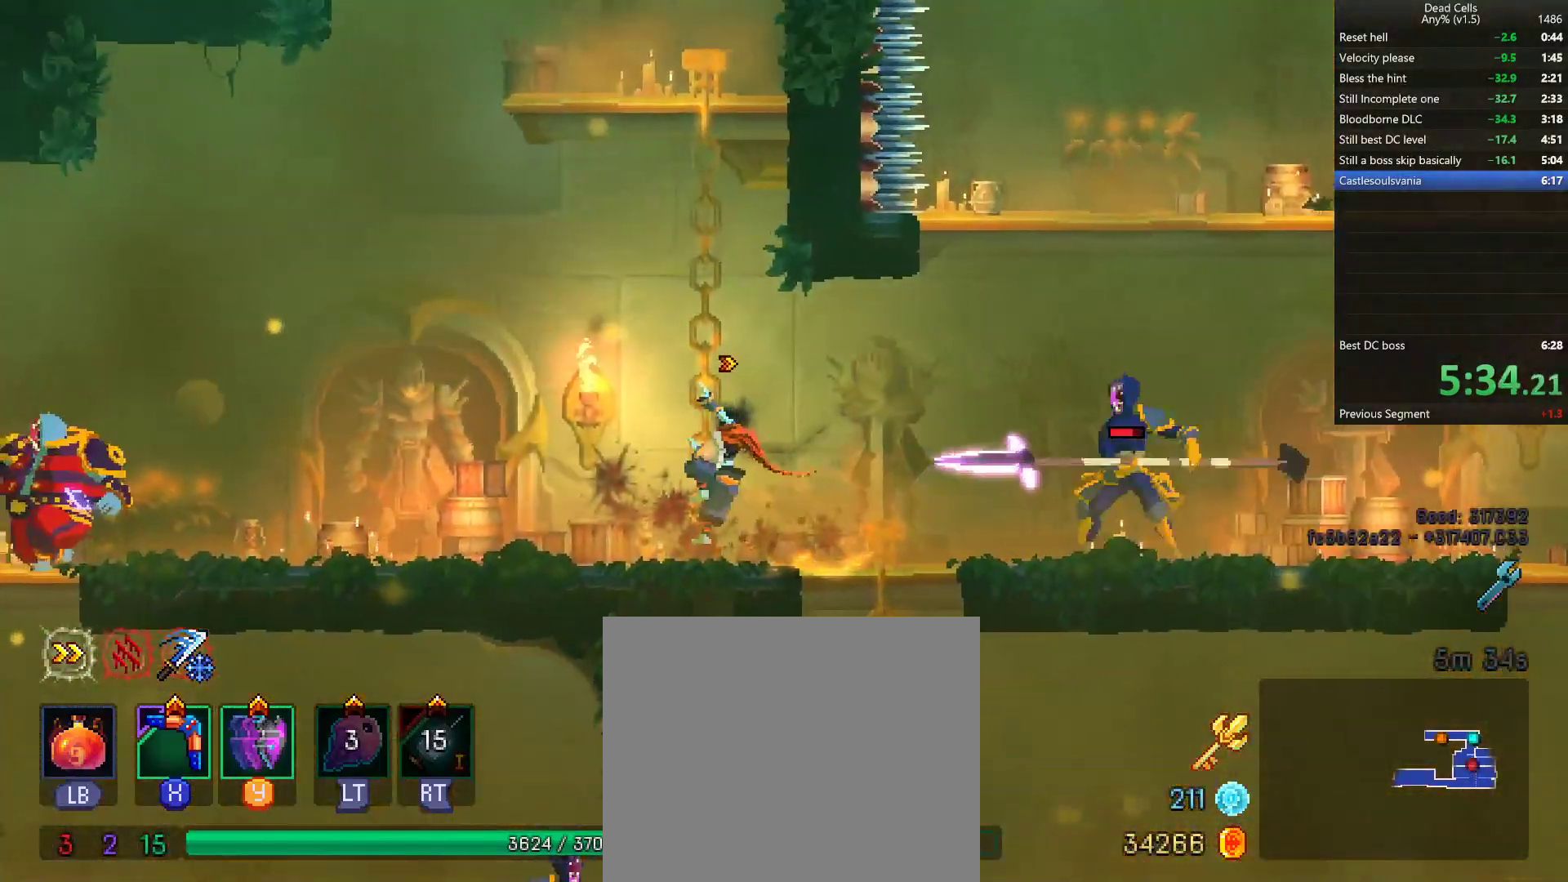
{"dt_ms": 500, "buttons": ["CROSS"], "left_stick": "up", "right_stick": "center", "events": [[17, "CROSS", "up"], [100, "CROSS", "down"], [150, "CROSS", "up"], [200, "CROSS", "down"], [283, "CROSS", "up"], [350, "CROSS", "down"], [417, "CROSS", "up"], [500, "CROSS", "down"]]}
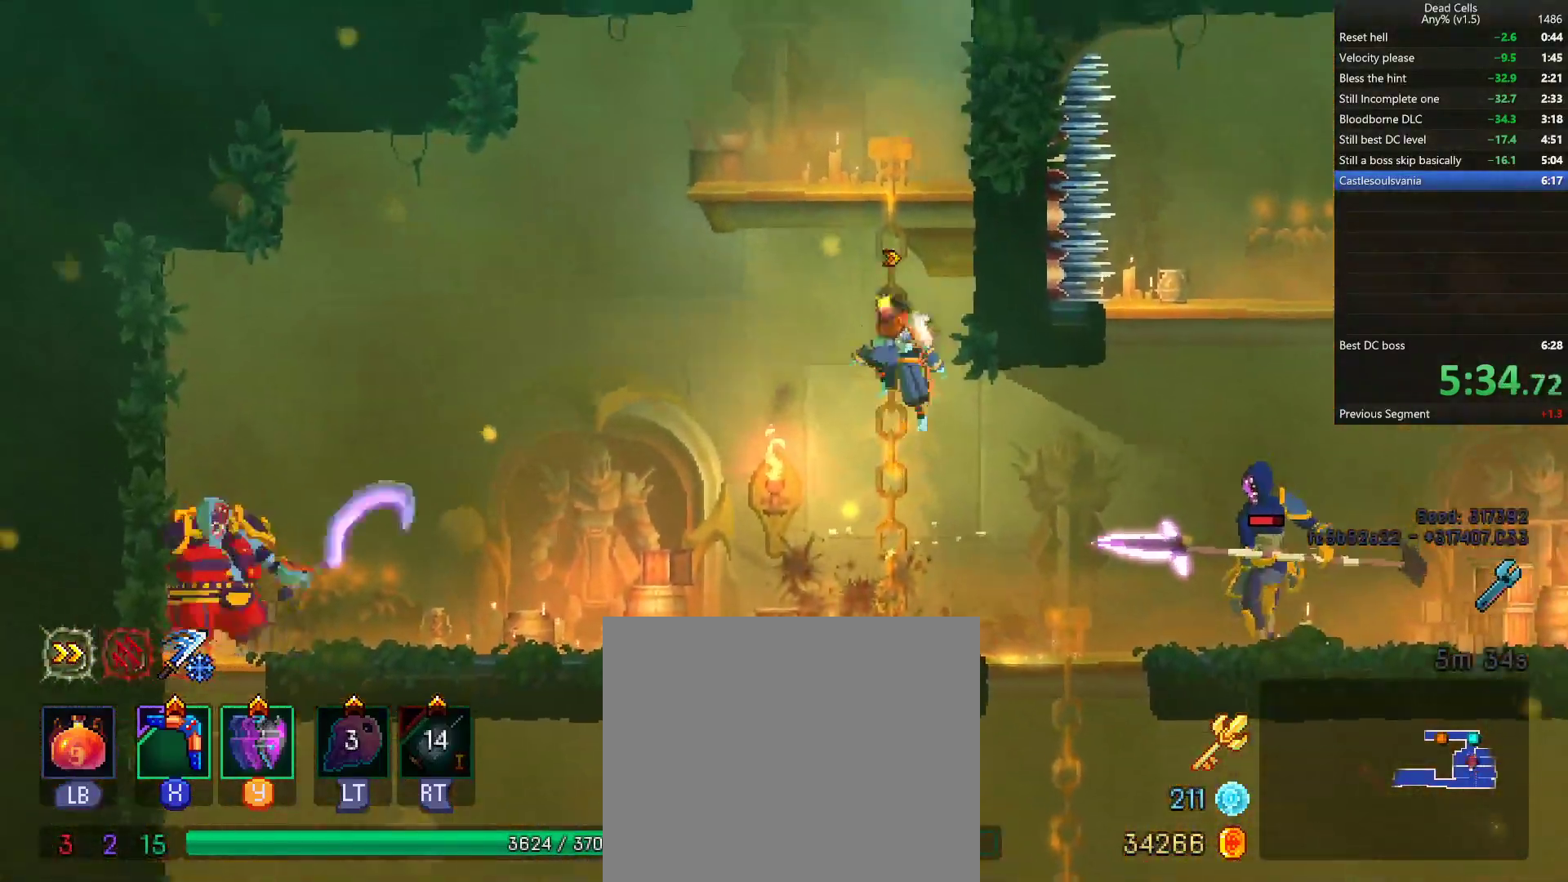
{"dt_ms": 500, "buttons": [], "left_stick": "center", "right_stick": "center", "events": [[67, "CROSS", "up"], [133, "CROSS", "down"], [133, "R1", "down"], [150, "L1", "down"], [167, "L2", "down"], [217, "CROSS", "up"], [217, "L1", "up"], [217, "L2", "up"], [233, "R1", "up"], [333, "right_stick", "left"], [383, "R1", "down"], [383, "right_stick", "up-right"], [450, "R1", "up"], [500, "left_stick", "center"], [500, "right_stick", "center"]]}
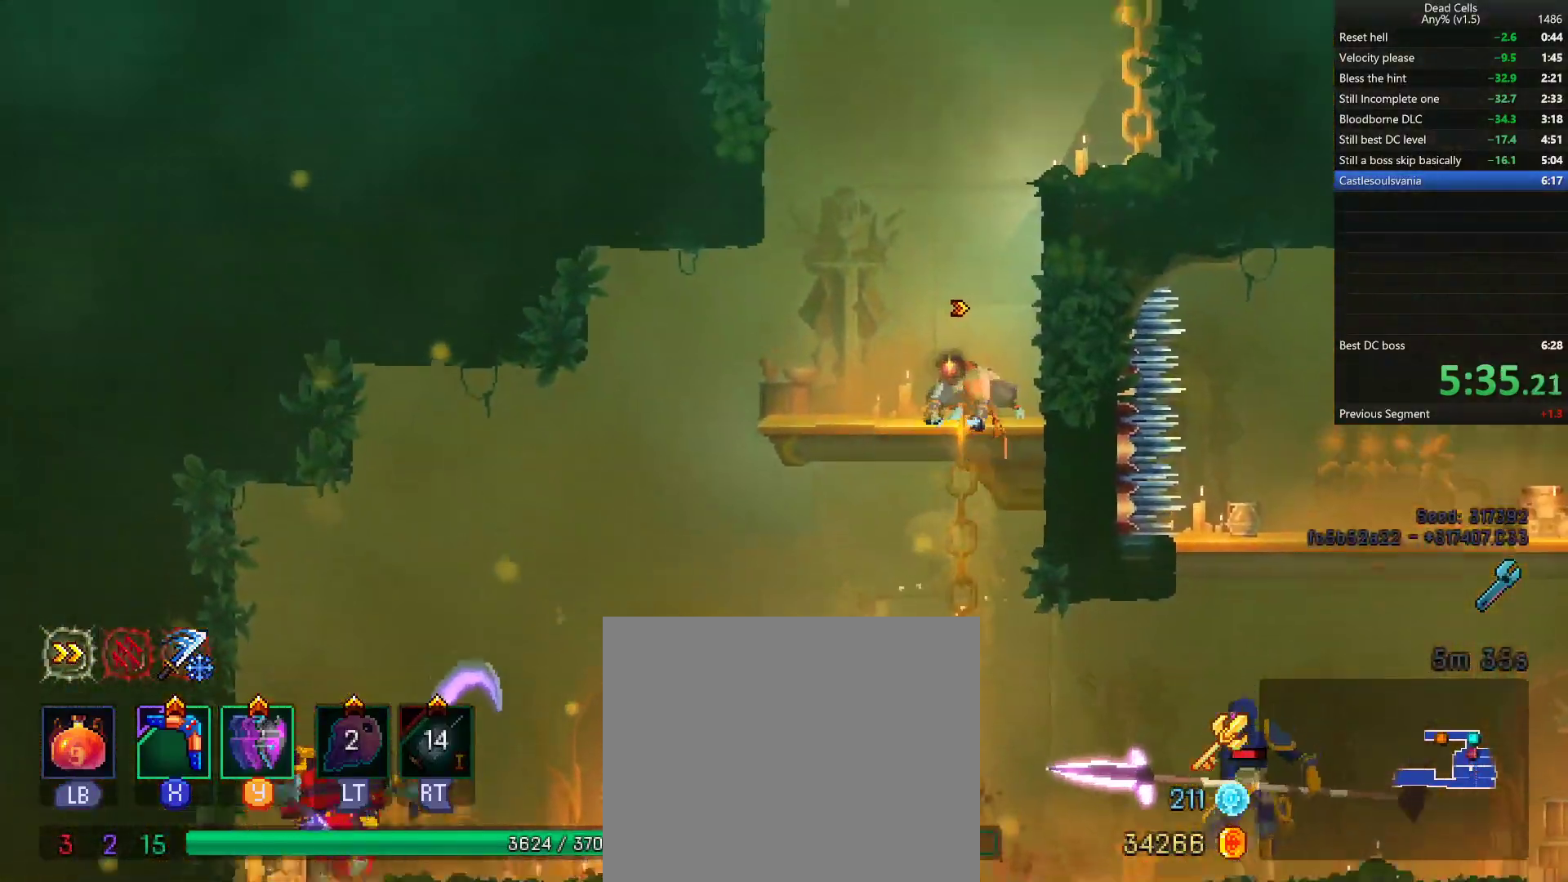
{"dt_ms": 500, "buttons": [], "left_stick": "center", "right_stick": "center", "events": [[50, "left_stick", "right"], [117, "CROSS", "down"], [117, "R1", "down"], [183, "CROSS", "up"], [183, "R1", "up"], [233, "CROSS", "down"], [300, "CROSS", "up"], [300, "left_stick", "center"]]}
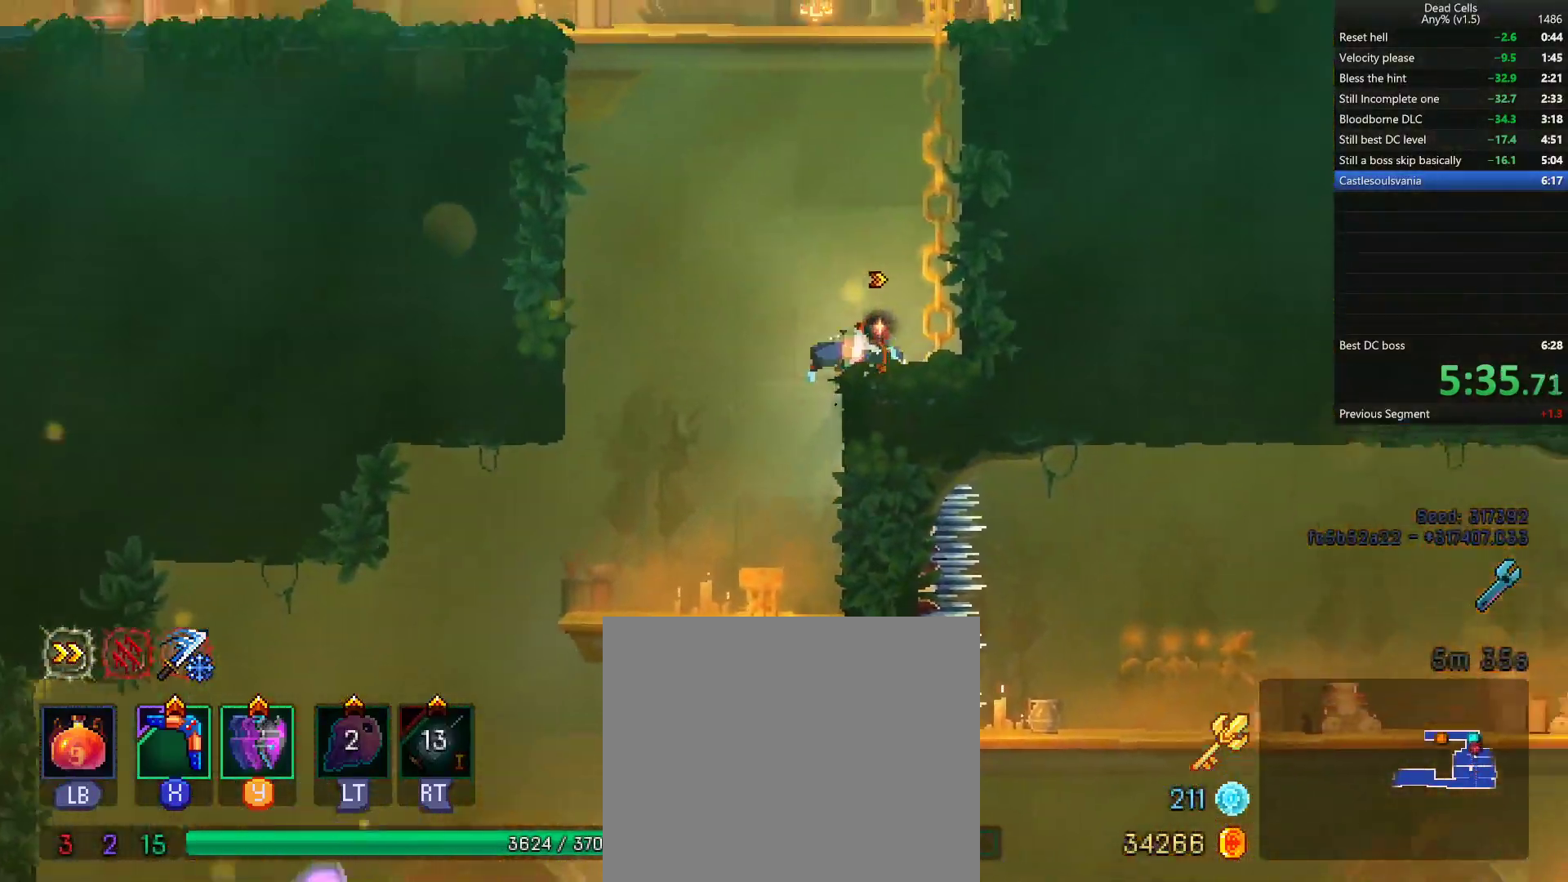
{"dt_ms": 500, "buttons": [], "left_stick": "left", "right_stick": "center", "events": [[67, "left_stick", "left"], [83, "CROSS", "down"], [133, "CROSS", "up"], [183, "CROSS", "down"], [283, "CROSS", "up"]]}
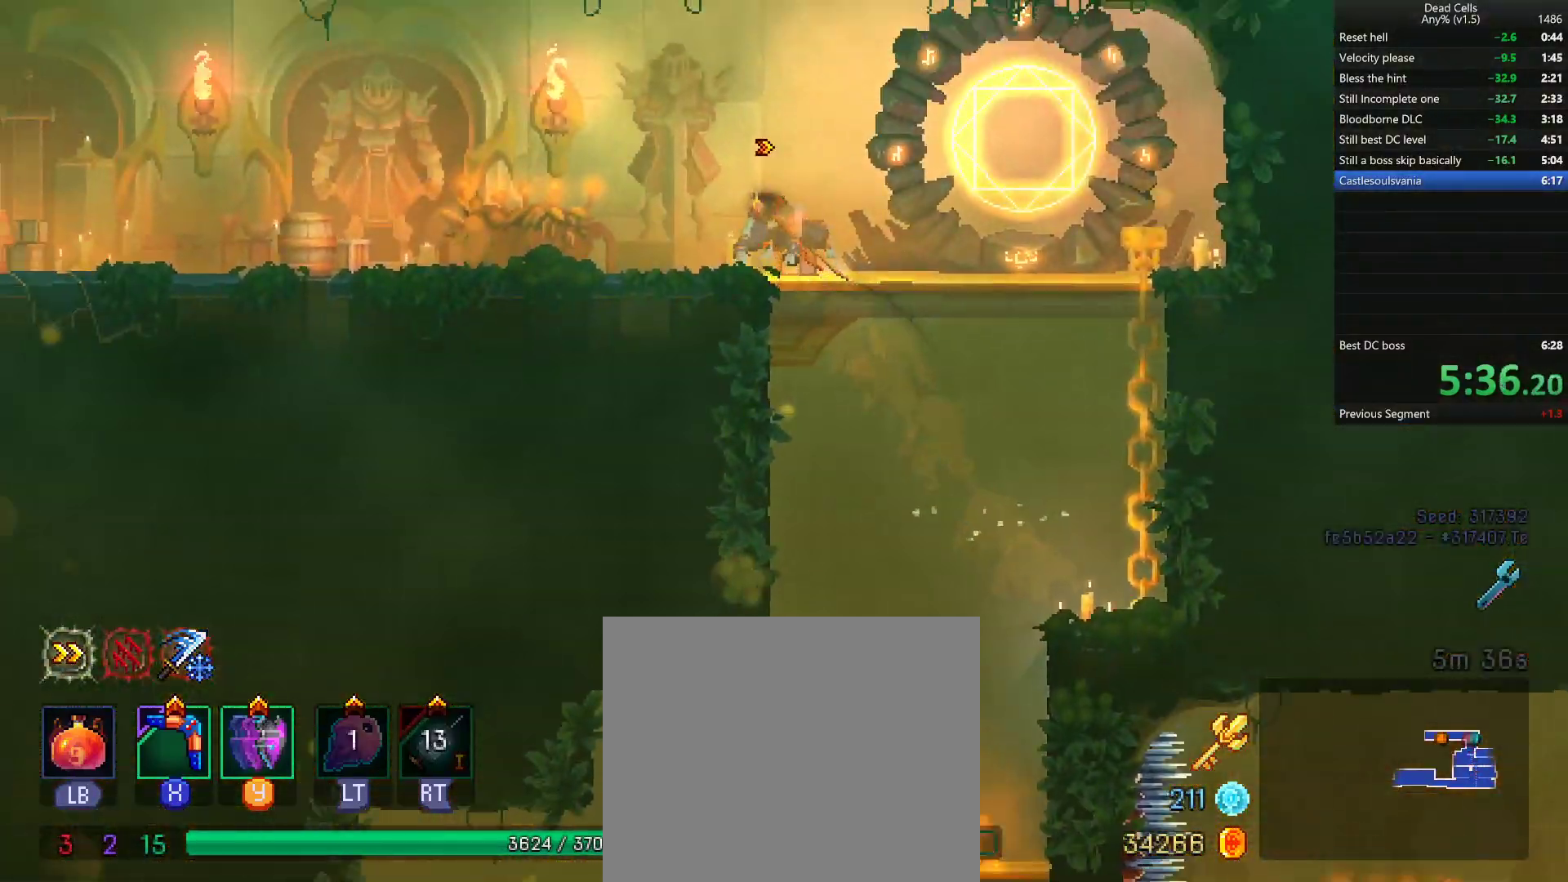
{"dt_ms": 500, "buttons": [], "left_stick": "up-left", "right_stick": "center", "events": [[167, "L3", "down"], [200, "TRIANGLE", "down"], [233, "CIRCLE", "down"], [283, "L3", "up"], [283, "left_stick", "up-left"], [300, "TRIANGLE", "up"], [400, "CIRCLE", "up"]]}
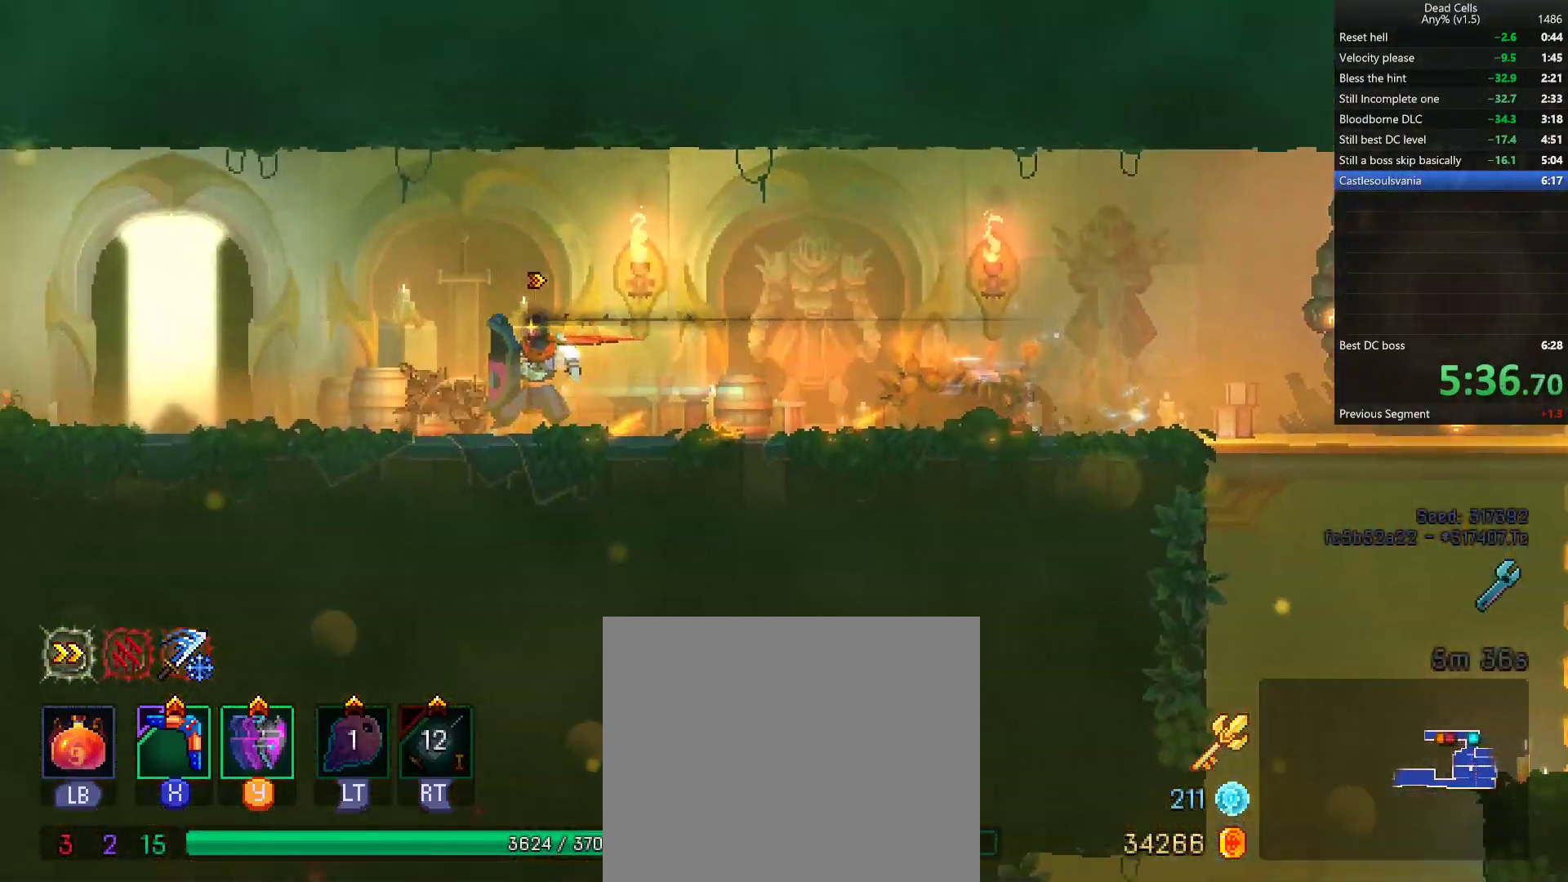
{"dt_ms": 500, "buttons": [], "left_stick": "center", "right_stick": "center", "events": [[267, "R1", "down"], [367, "R1", "up"], [367, "left_stick", "center"], [400, "R1", "down"], [483, "R1", "up"]]}
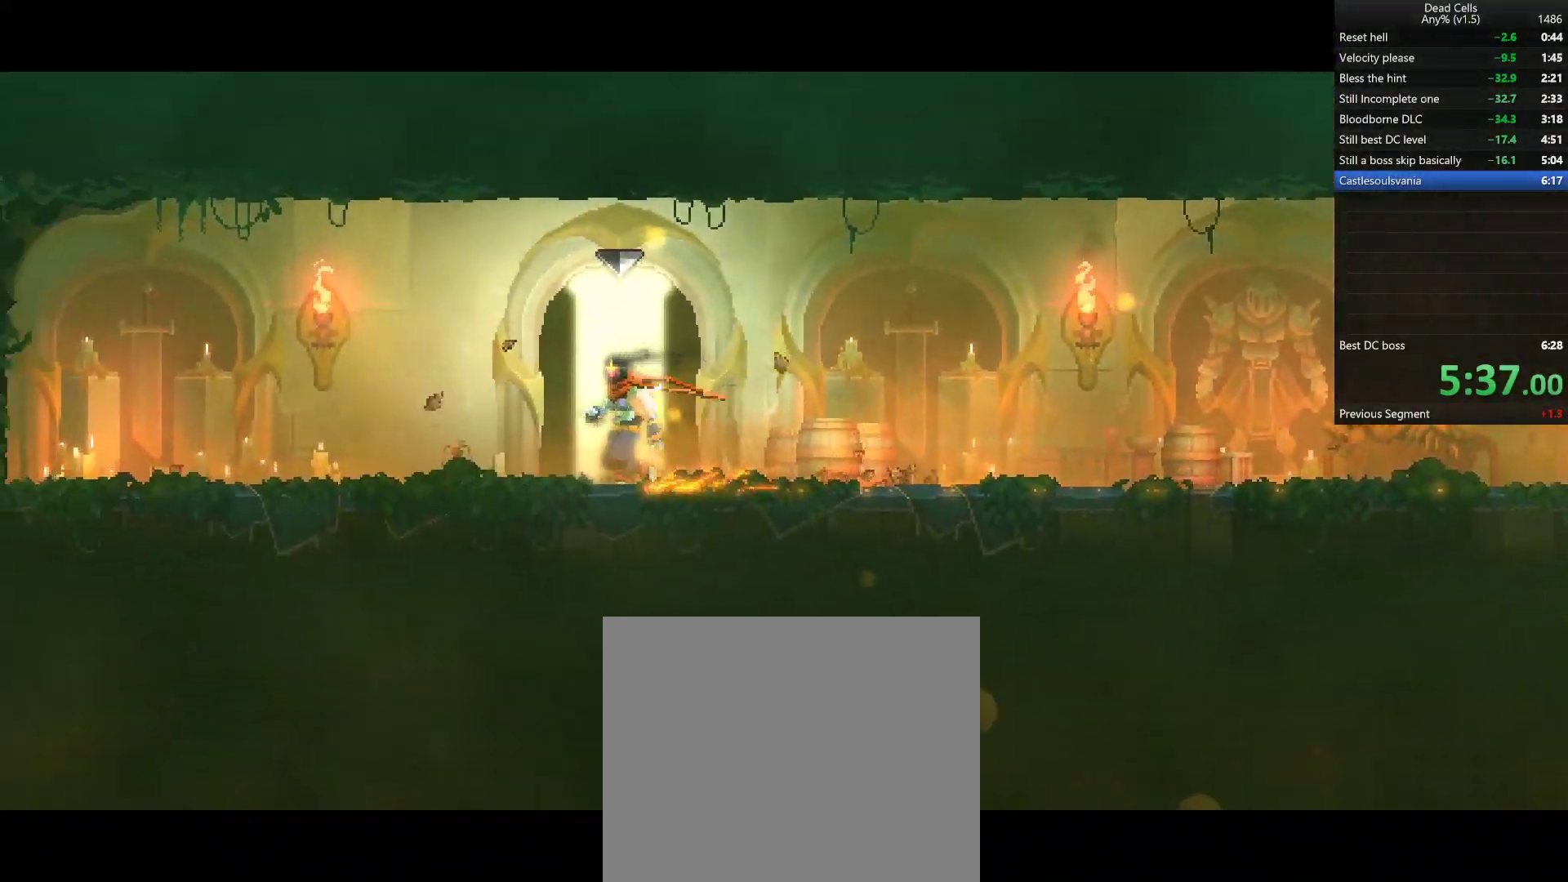
{"dt_ms": 500, "buttons": [], "left_stick": "right", "right_stick": "center", "events": [[350, "left_stick", "right"]]}
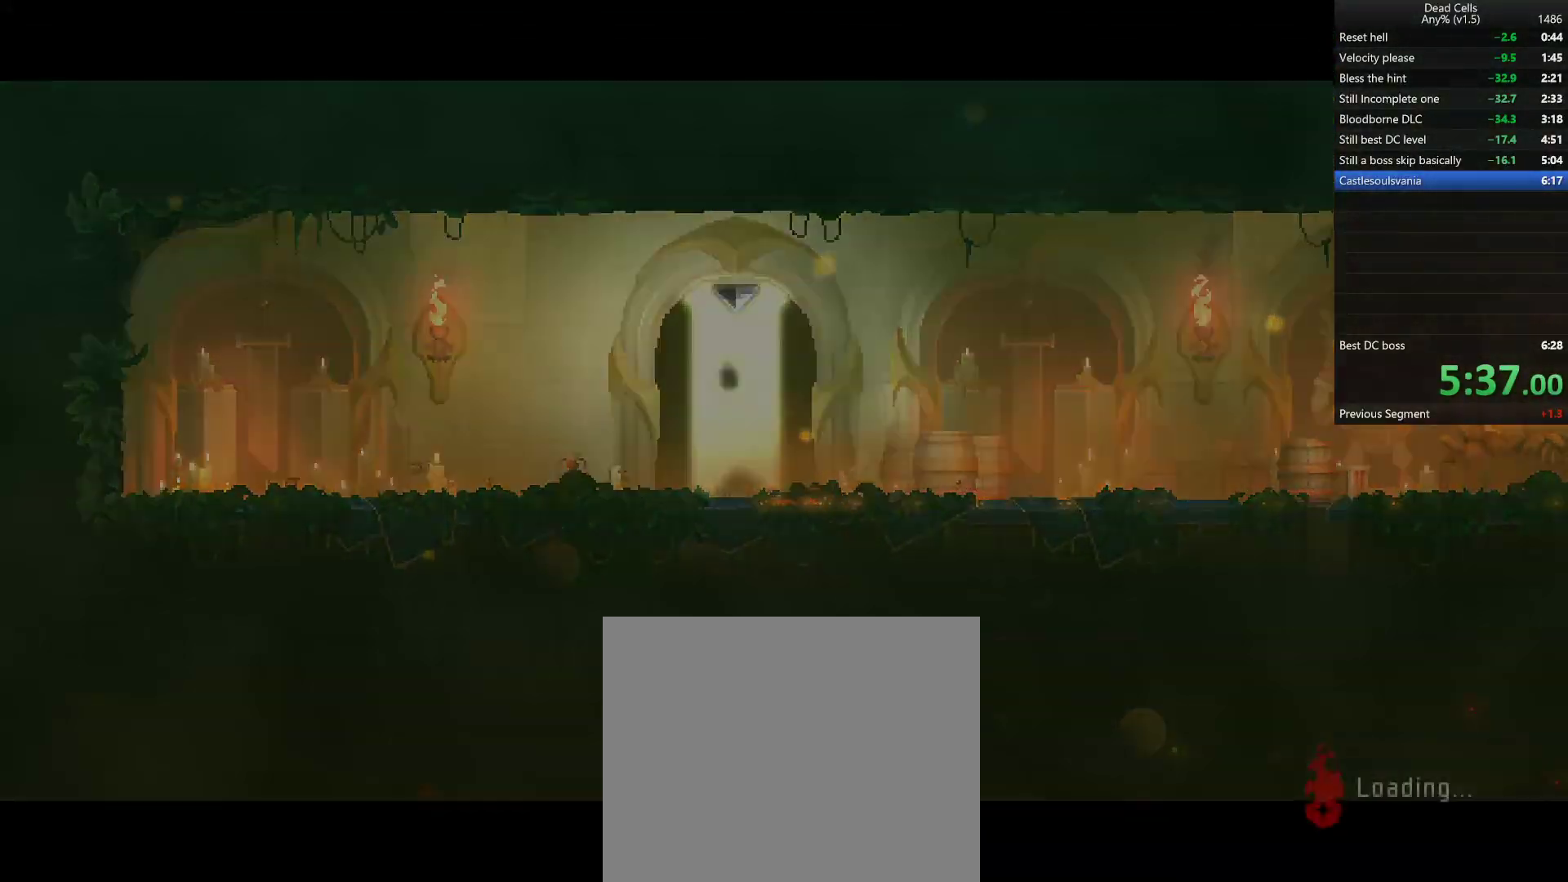
{"dt_ms": 500, "buttons": [], "left_stick": "right", "right_stick": "center", "events": []}